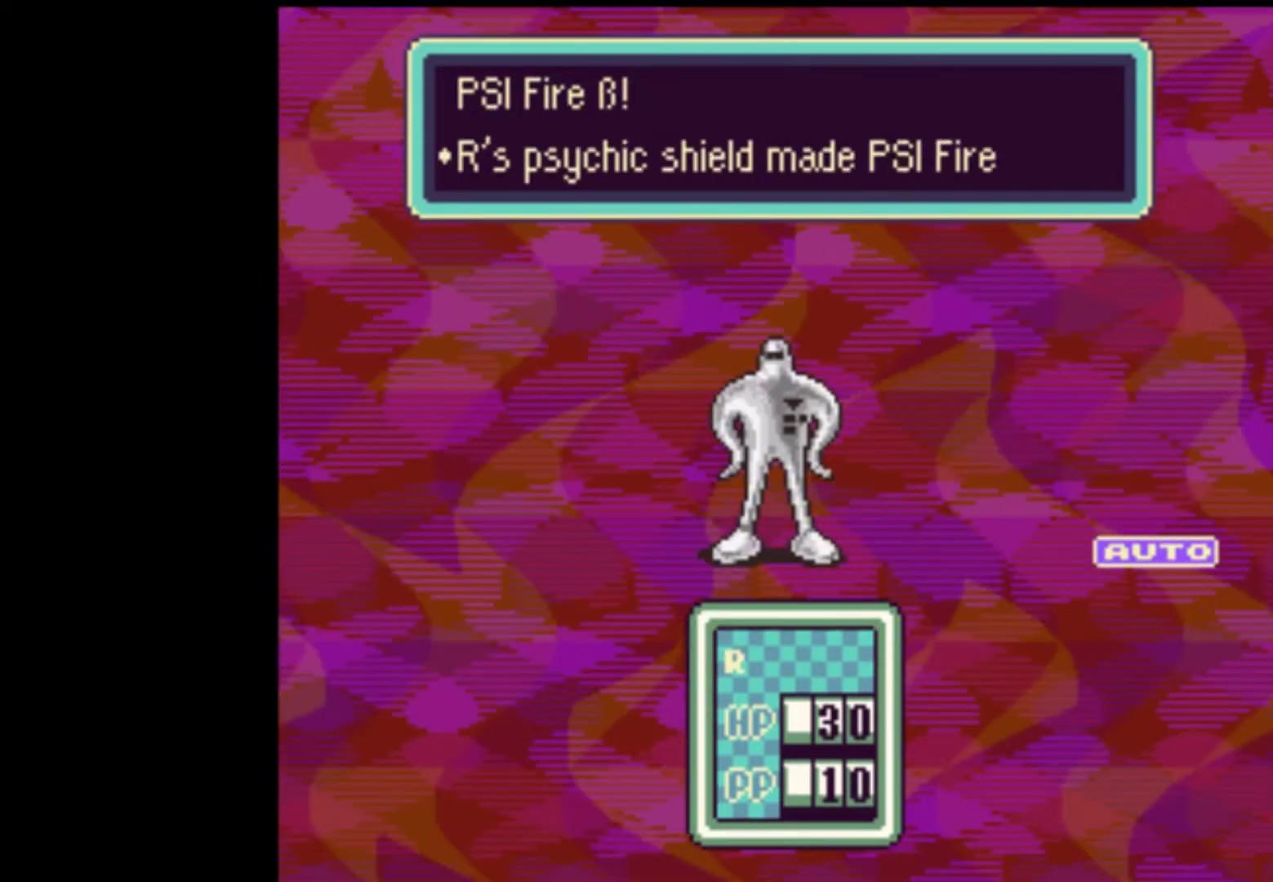
Gameplay with a controller (Nintendo layout); each line is a JSON object with the inputs held at the frame after it. "events" lists button and stick changes between this image and that frame as [ms after this image, input, new state], when the widget could be followed in between. Not read: L3 R3.
{"buttons": [], "events": [[17, "A", "up"], [83, "A", "down"], [150, "A", "up"], [217, "A", "down"], [283, "A", "up"], [383, "A", "down"], [417, "A", "up"]]}
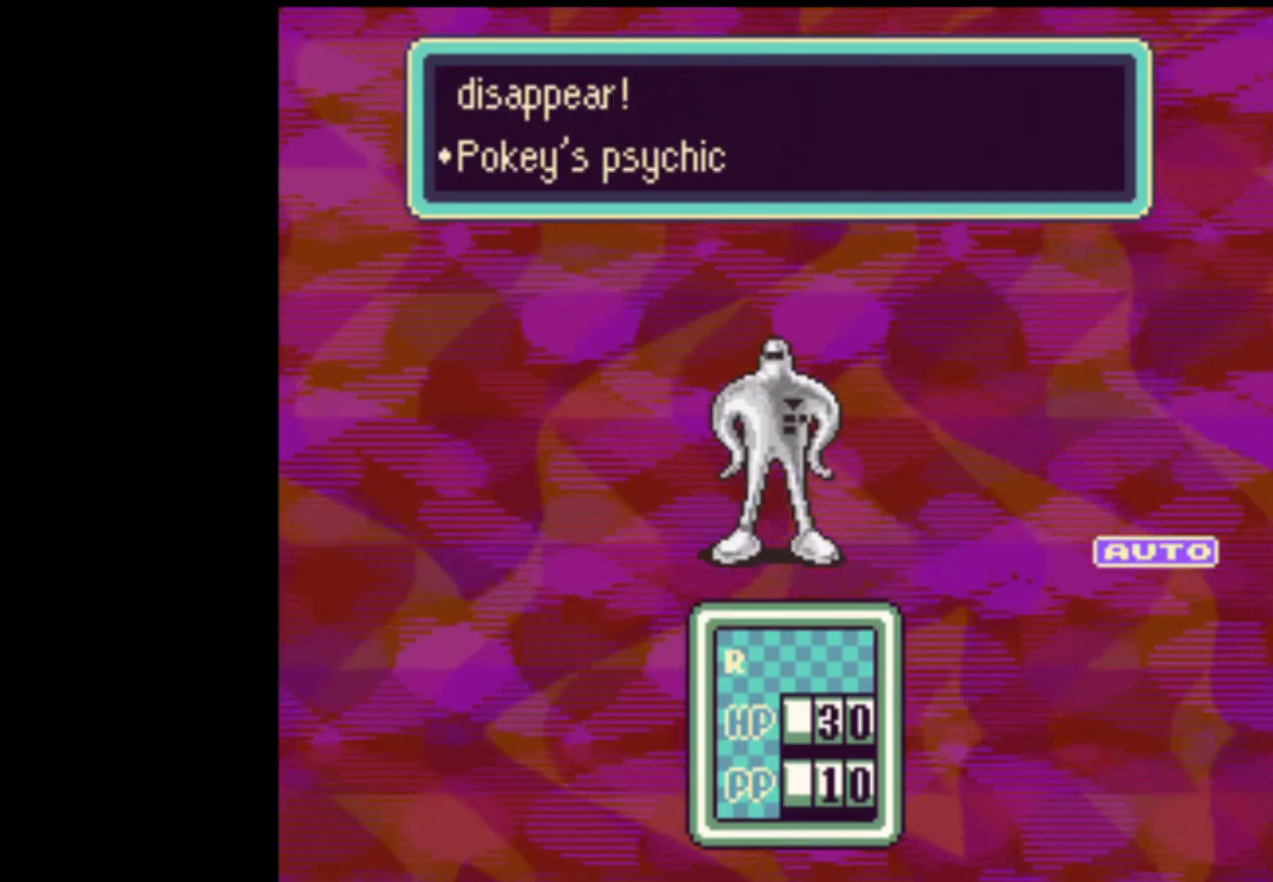
{"buttons": ["A"], "events": [[17, "A", "down"], [83, "A", "up"], [183, "A", "down"], [217, "A", "up"], [350, "A", "down"], [383, "A", "up"], [483, "A", "down"]]}
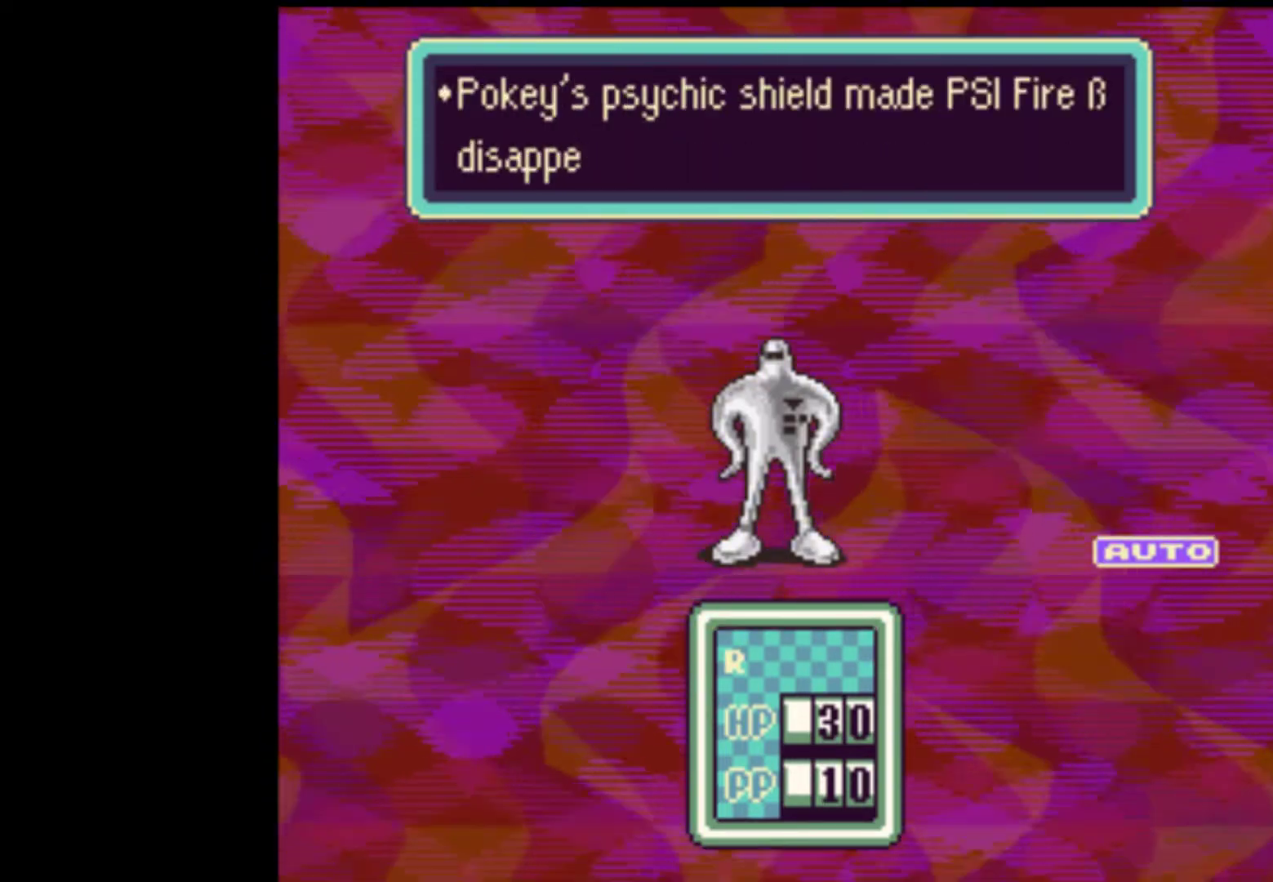
{"buttons": [], "events": [[50, "A", "up"], [150, "A", "down"], [217, "A", "up"], [283, "A", "down"], [350, "A", "up"], [417, "A", "down"], [483, "A", "up"]]}
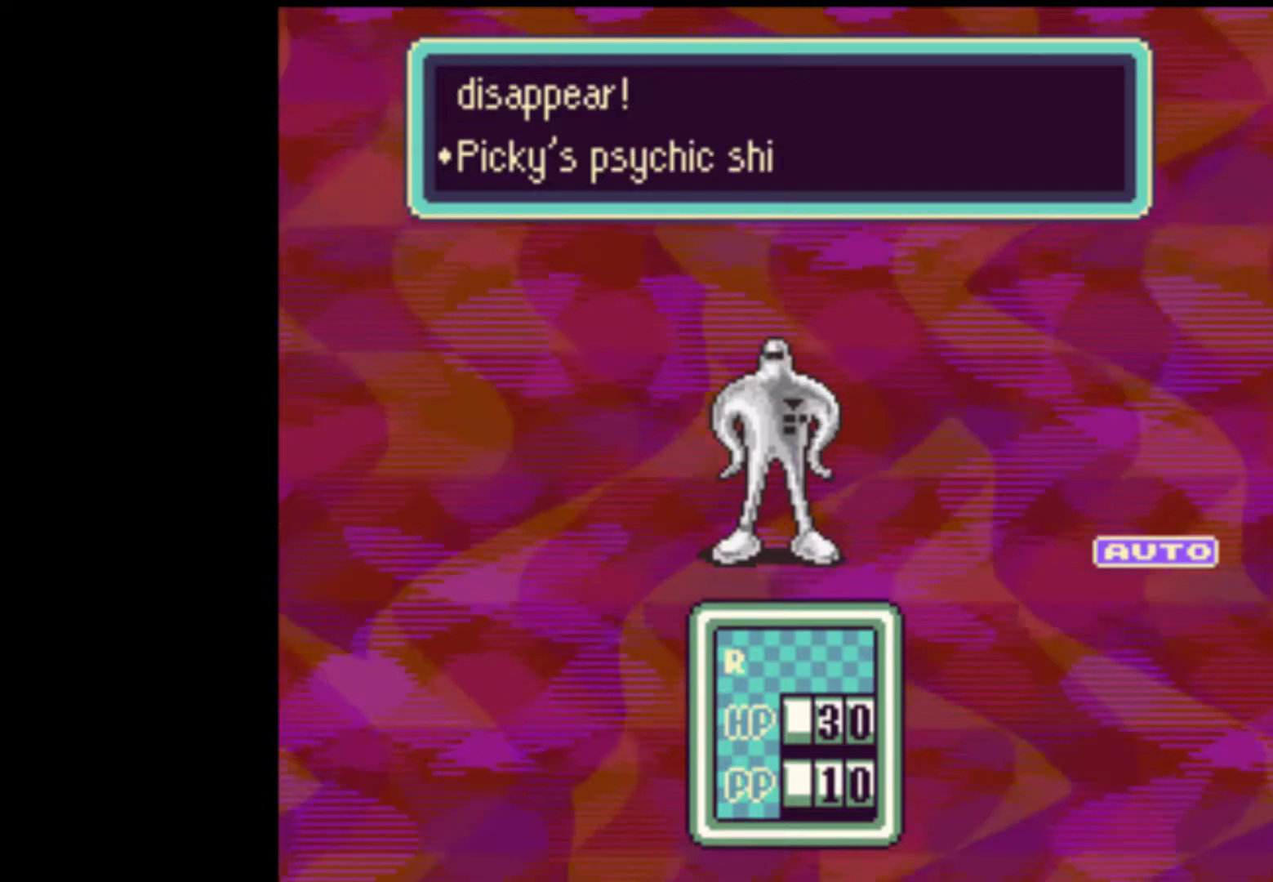
{"buttons": ["A"], "events": [[50, "A", "down"], [117, "A", "up"], [217, "A", "down"], [283, "A", "up"], [350, "A", "down"], [417, "A", "up"], [483, "A", "down"]]}
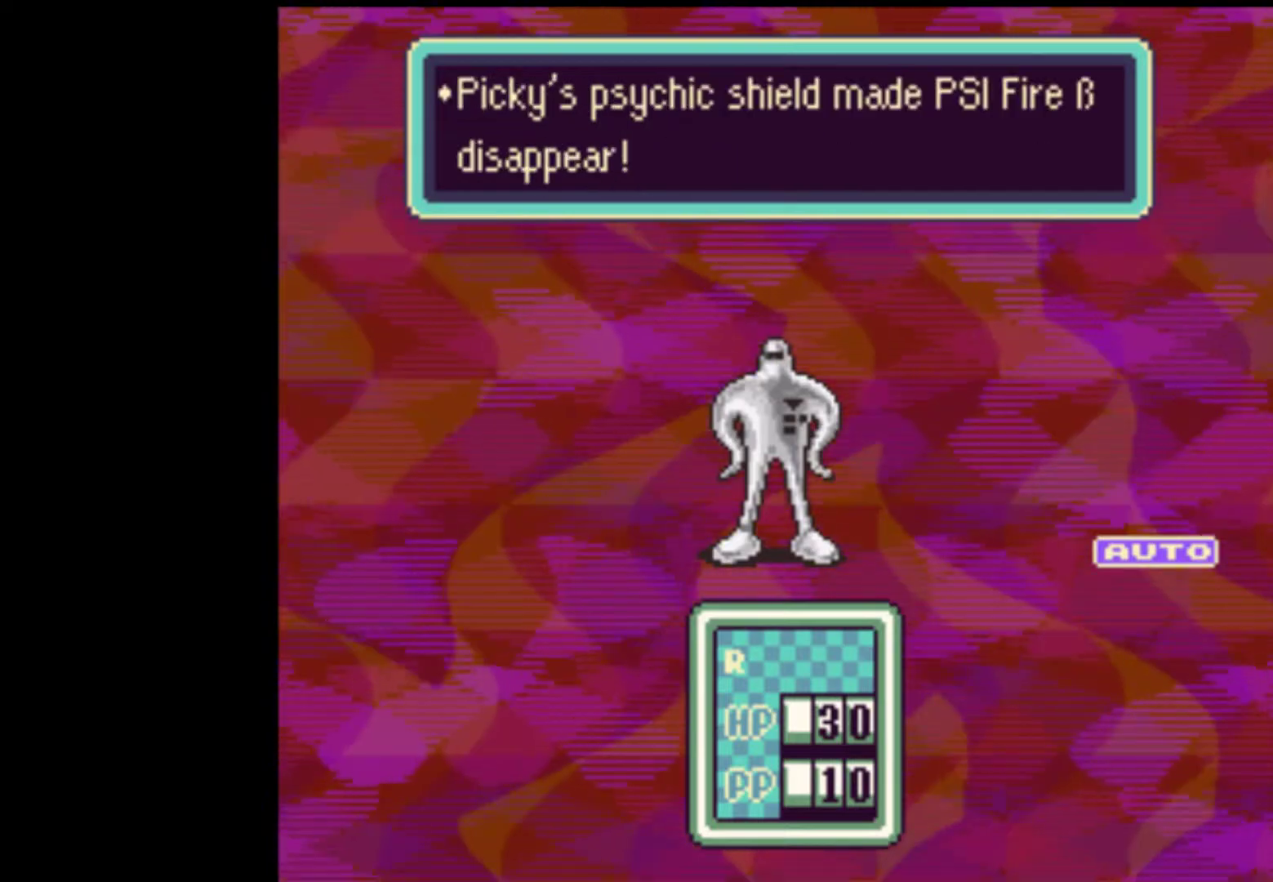
{"buttons": [], "events": [[50, "A", "up"], [117, "A", "down"], [183, "A", "up"], [283, "A", "down"], [317, "A", "up"], [417, "A", "down"], [483, "A", "up"]]}
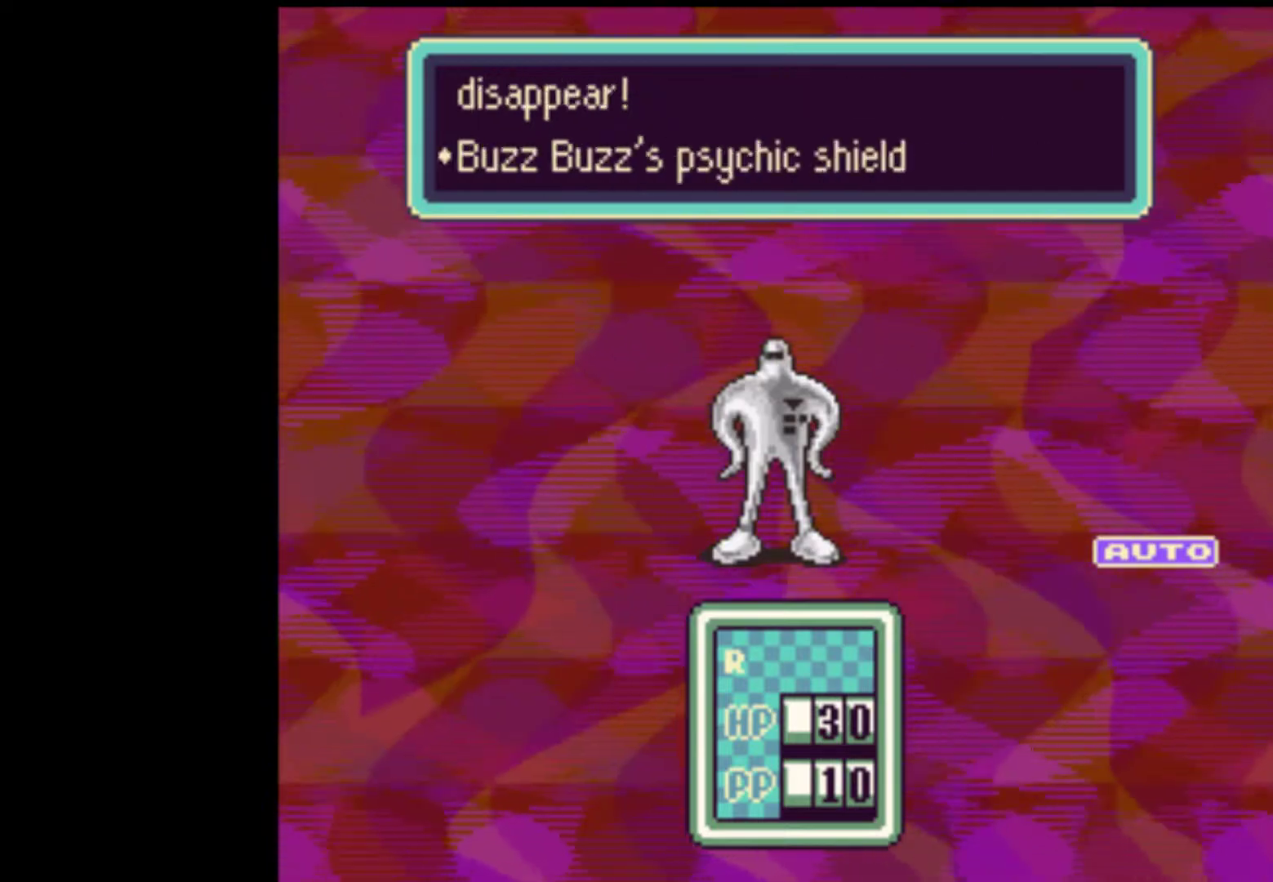
{"buttons": ["A"], "events": [[83, "A", "down"], [150, "A", "up"], [217, "A", "down"], [283, "A", "up"], [350, "A", "down"], [417, "A", "up"], [483, "A", "down"]]}
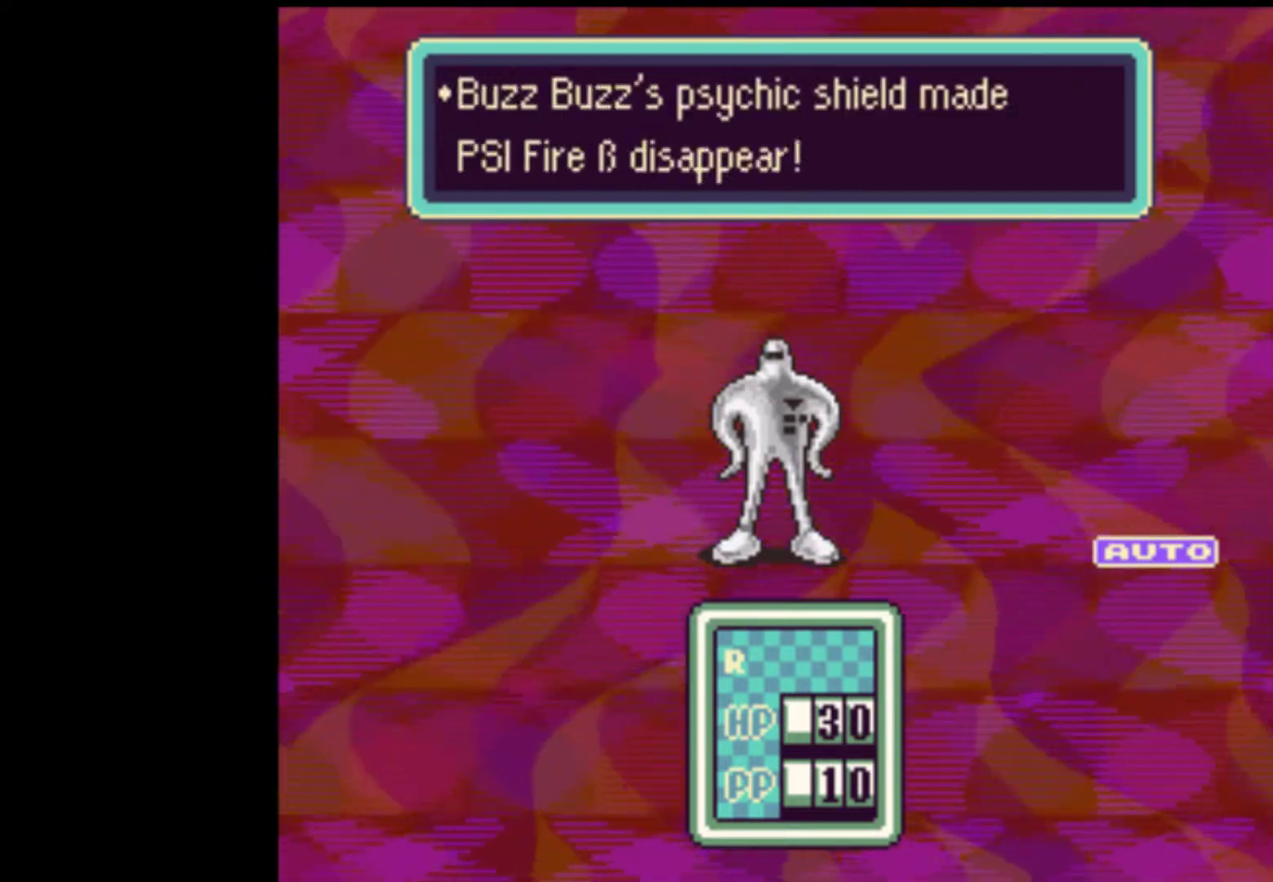
{"buttons": ["A"], "events": [[83, "A", "up"], [150, "A", "down"], [217, "A", "up"], [283, "A", "down"], [350, "A", "up"], [417, "A", "down"]]}
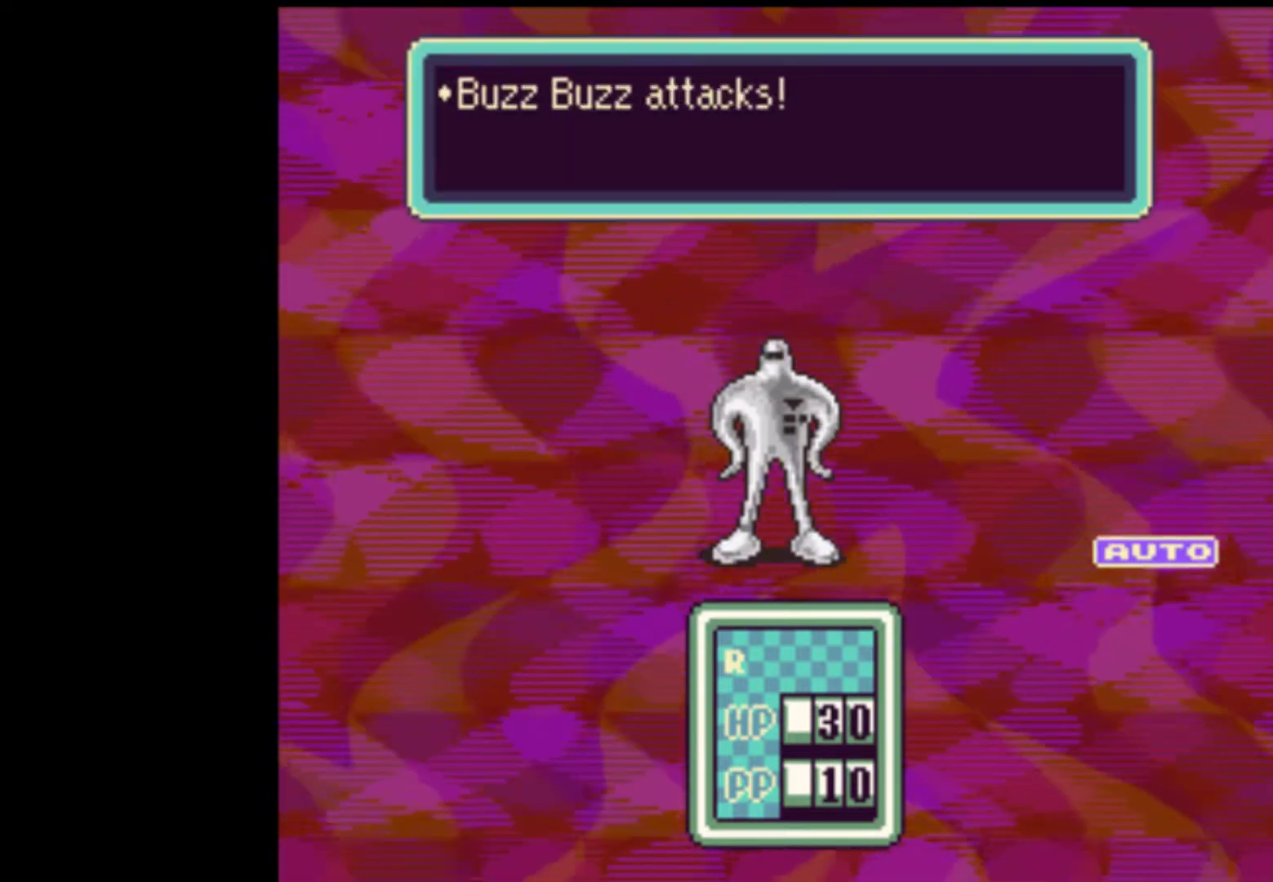
{"buttons": ["A"], "events": [[17, "A", "up"], [50, "A", "down"], [150, "A", "up"], [217, "A", "down"], [283, "A", "up"], [350, "A", "down"], [417, "A", "up"], [483, "A", "down"]]}
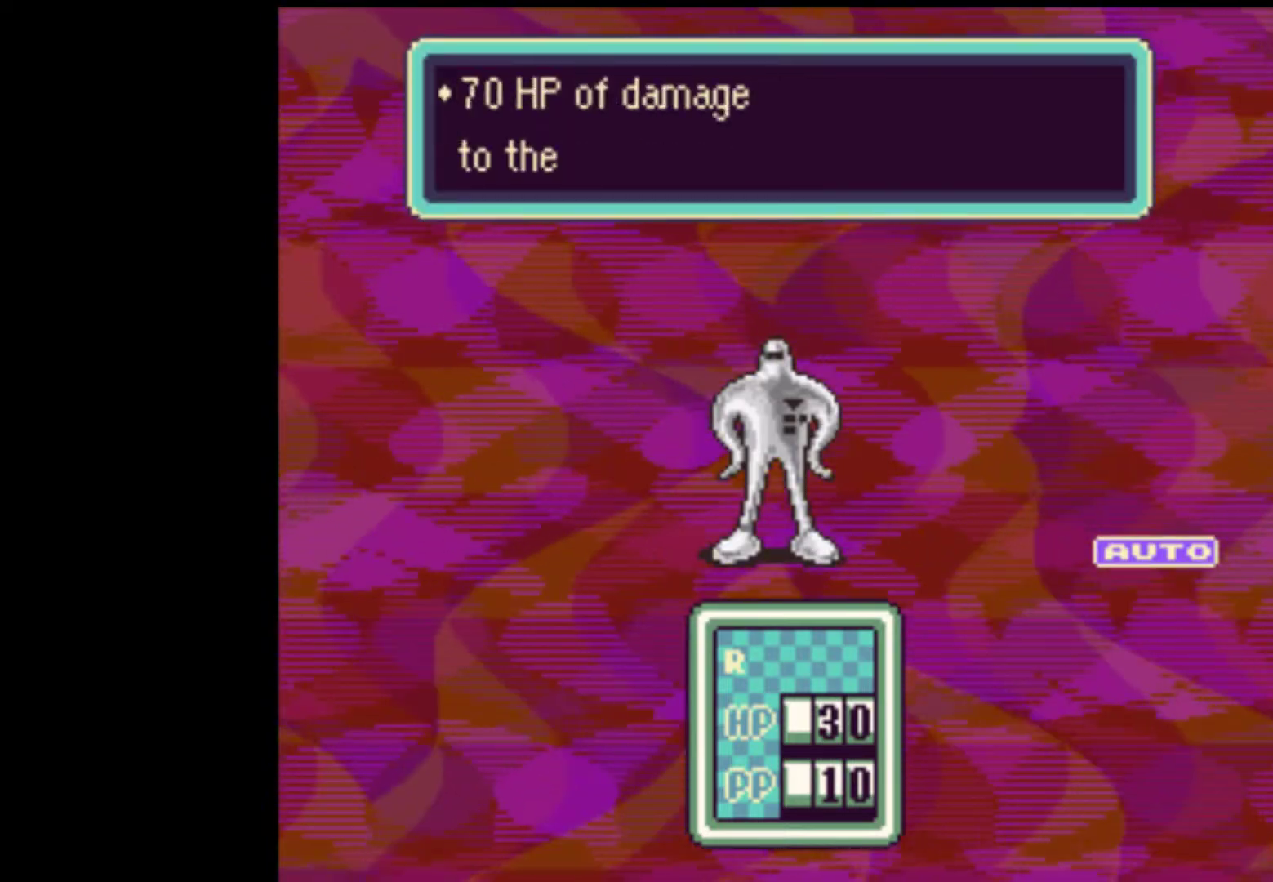
{"buttons": [], "events": [[50, "A", "up"], [150, "A", "down"], [217, "A", "up"], [283, "A", "down"], [350, "A", "up"], [417, "A", "down"], [483, "A", "up"]]}
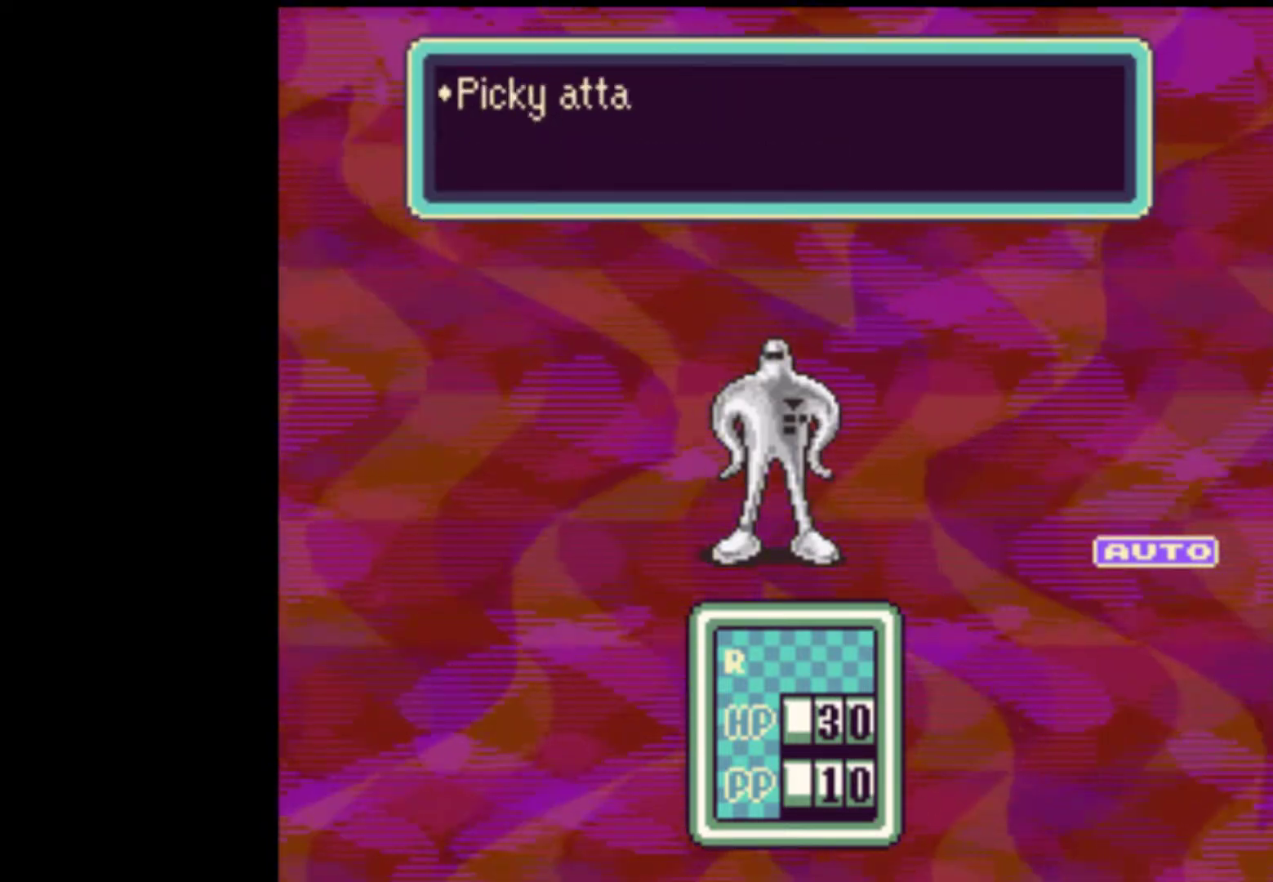
{"buttons": ["A"], "events": [[50, "A", "down"], [117, "A", "up"], [217, "A", "down"], [250, "A", "up"], [350, "A", "down"], [417, "A", "up"], [483, "A", "down"]]}
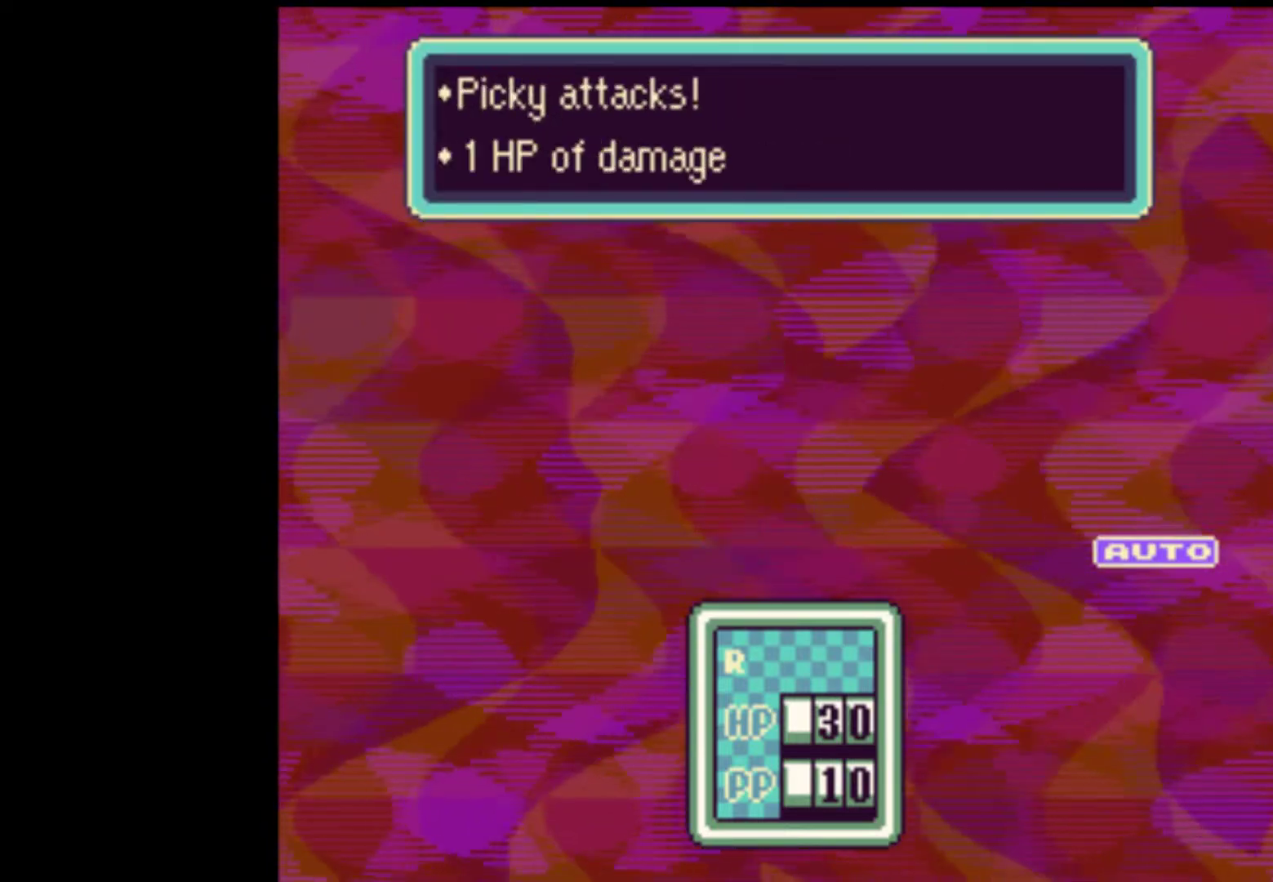
{"buttons": ["A"], "events": [[50, "A", "up"], [150, "A", "down"], [183, "A", "up"], [283, "A", "down"], [350, "A", "up"], [450, "A", "down"]]}
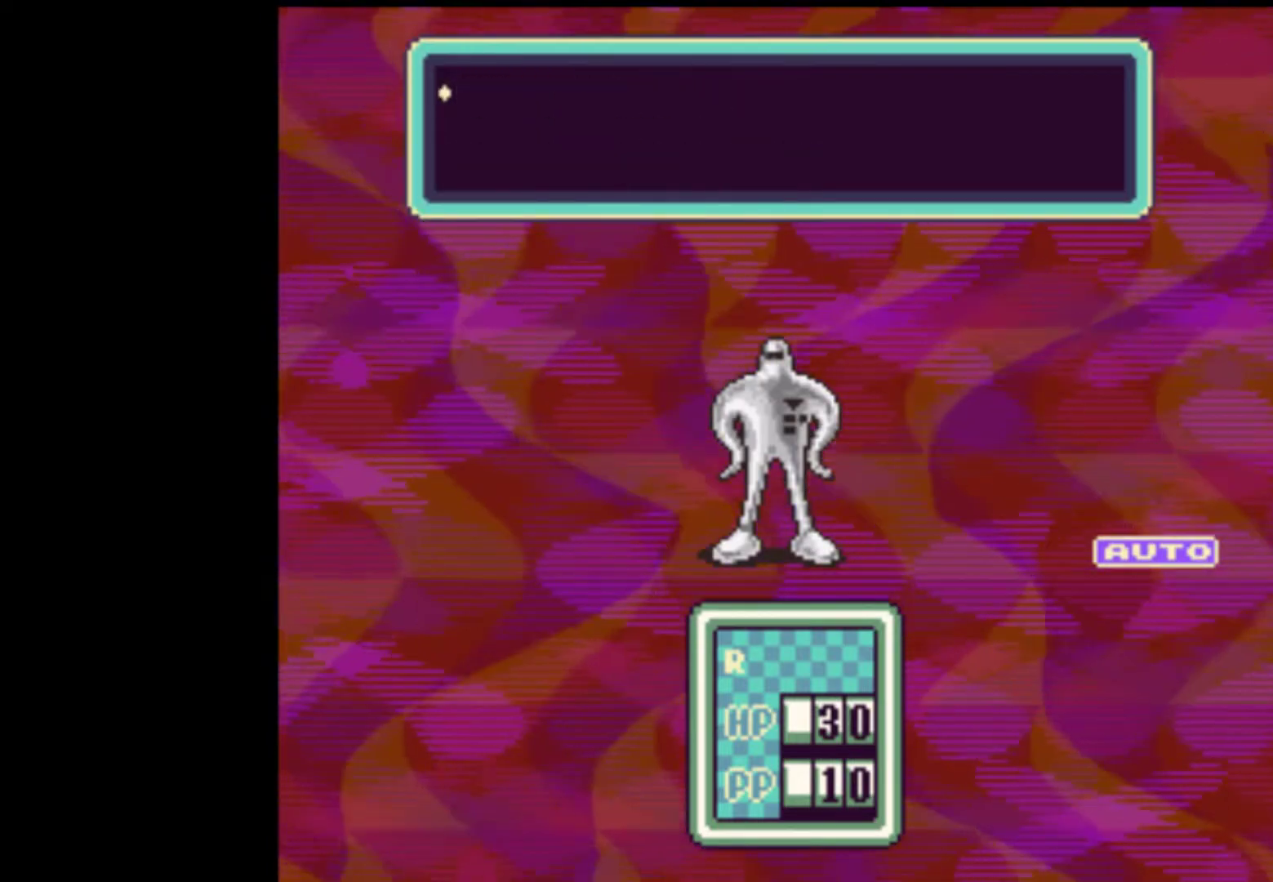
{"buttons": [], "events": [[17, "A", "up"], [83, "A", "down"], [150, "A", "up"], [217, "A", "down"], [283, "A", "up"], [383, "A", "down"], [450, "A", "up"]]}
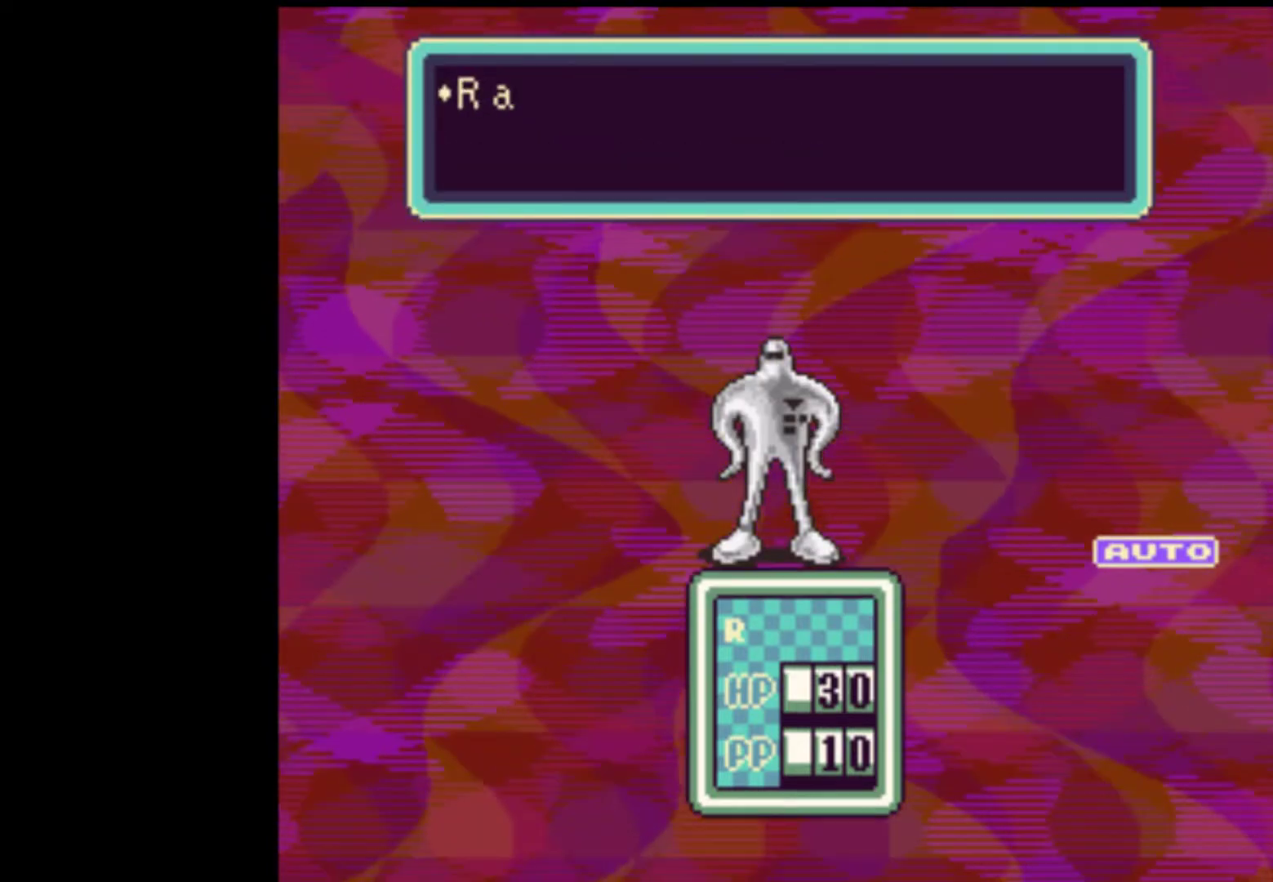
{"buttons": ["A"], "events": [[17, "A", "down"], [83, "A", "up"], [150, "A", "down"], [250, "A", "up"], [317, "A", "down"], [383, "A", "up"], [450, "A", "down"]]}
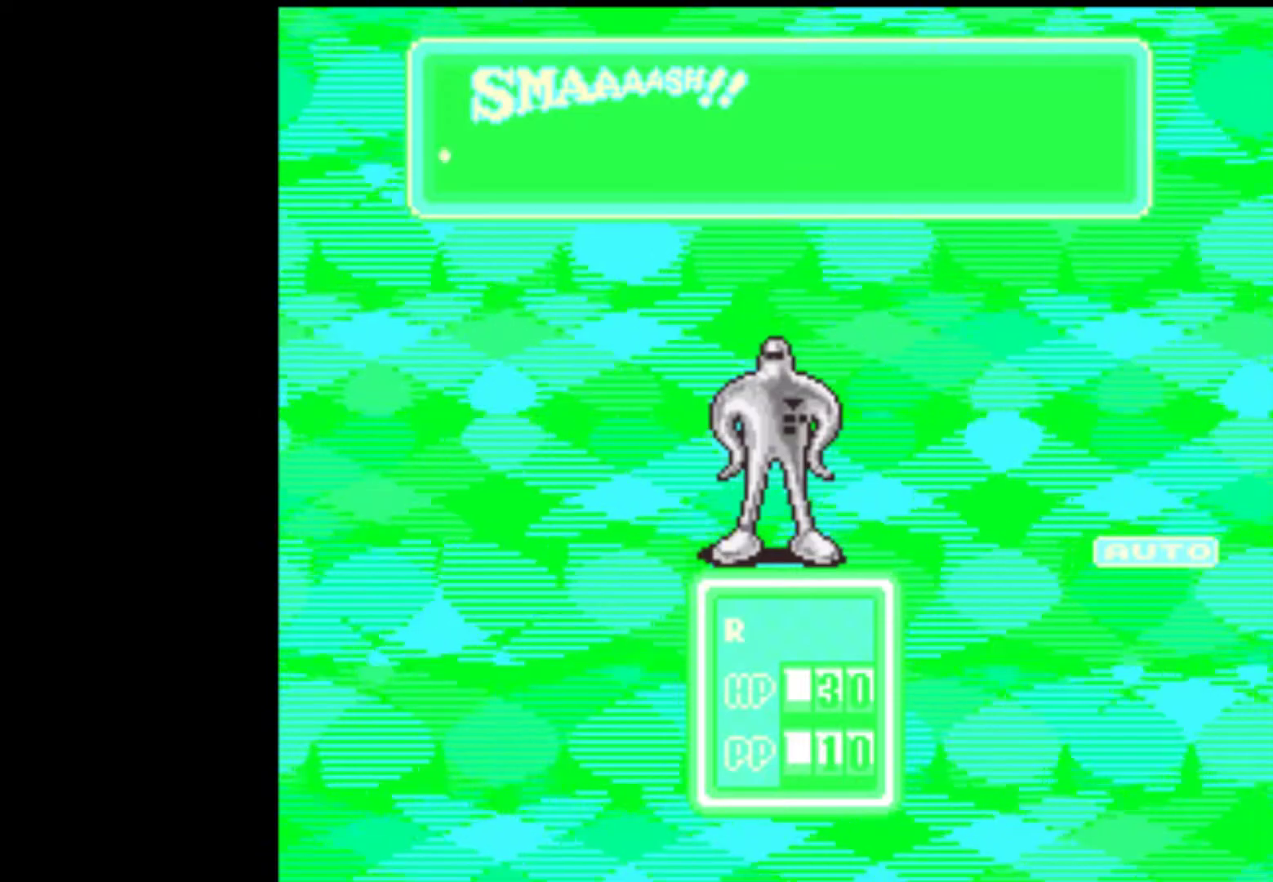
{"buttons": [], "events": [[17, "A", "up"], [83, "A", "down"], [150, "A", "up"], [217, "A", "down"], [317, "A", "up"], [383, "A", "down"], [450, "A", "up"]]}
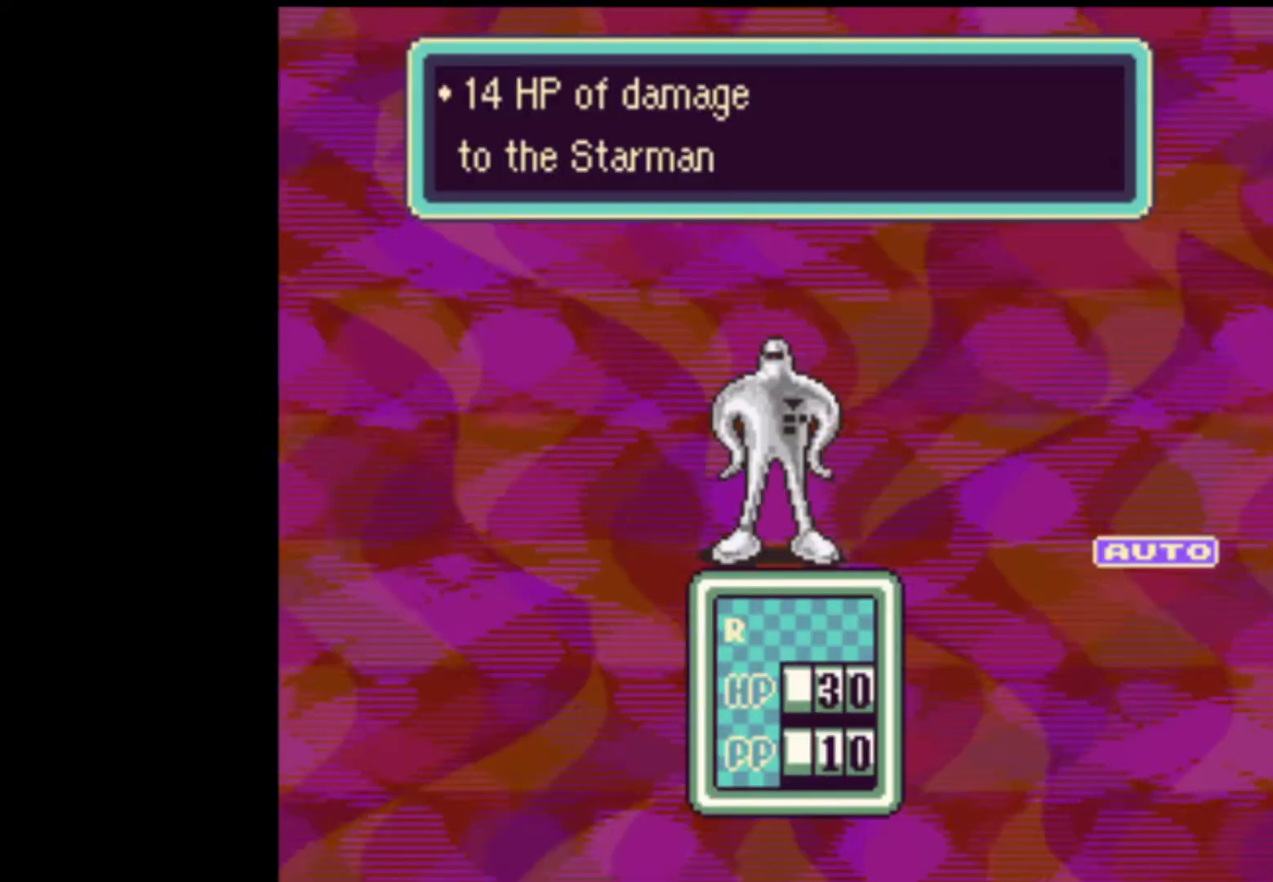
{"buttons": ["A"], "events": [[17, "A", "down"], [83, "A", "up"], [183, "A", "down"], [250, "A", "up"], [317, "A", "down"], [383, "A", "up"], [450, "A", "down"]]}
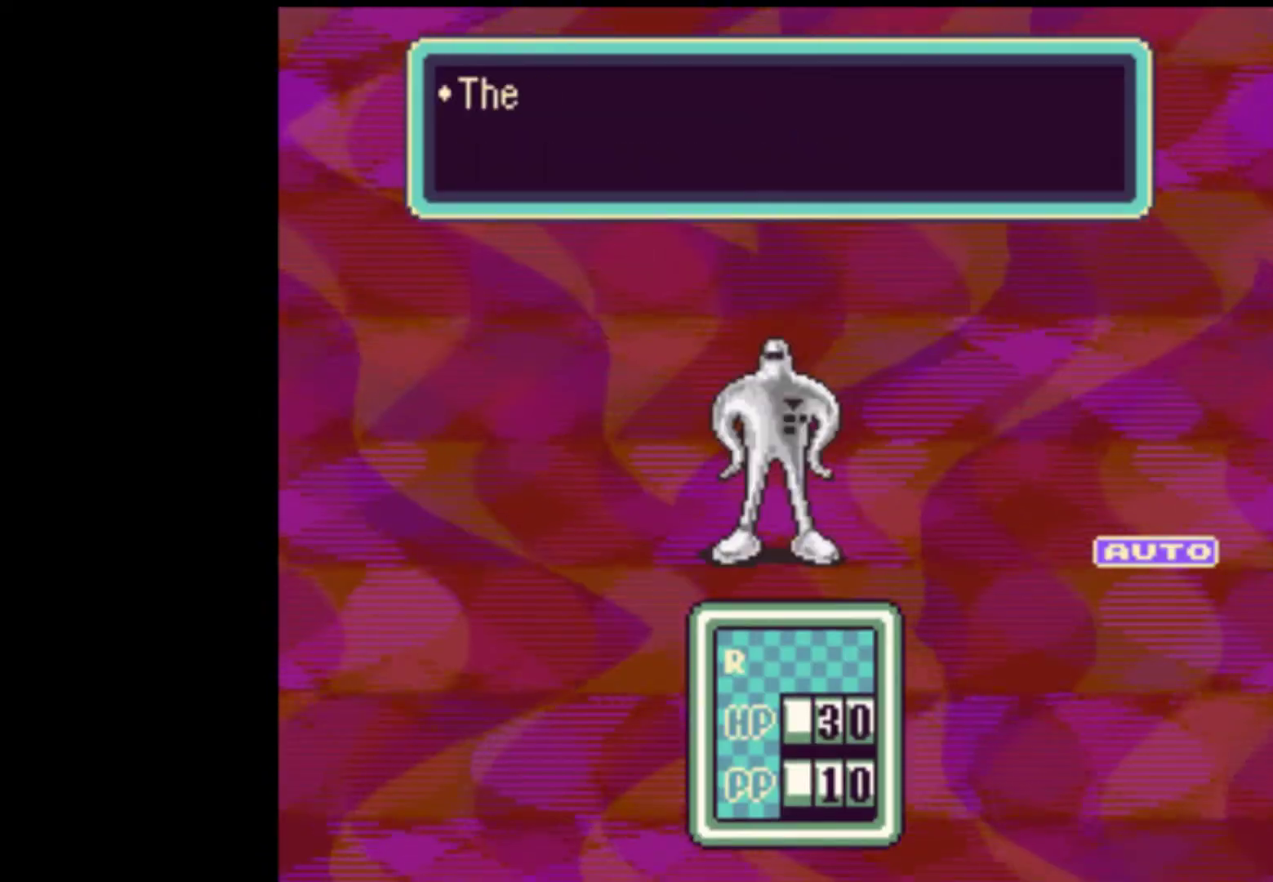
{"buttons": [], "events": [[17, "A", "up"], [117, "A", "down"], [183, "A", "up"], [250, "A", "down"], [317, "A", "up"], [383, "A", "down"], [450, "A", "up"]]}
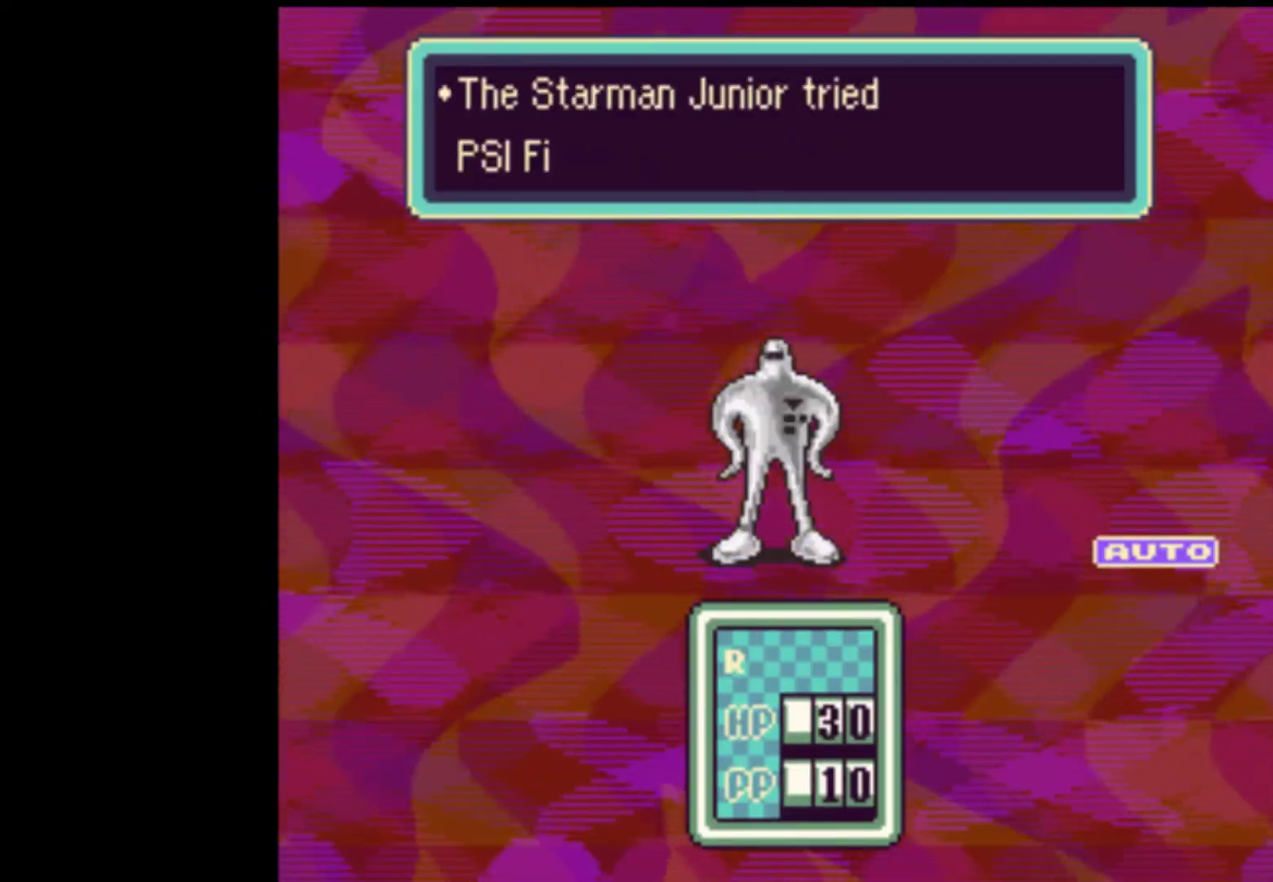
{"buttons": [], "events": [[50, "A", "down"], [117, "A", "up"], [183, "A", "down"], [283, "A", "up"], [350, "A", "down"], [417, "A", "up"]]}
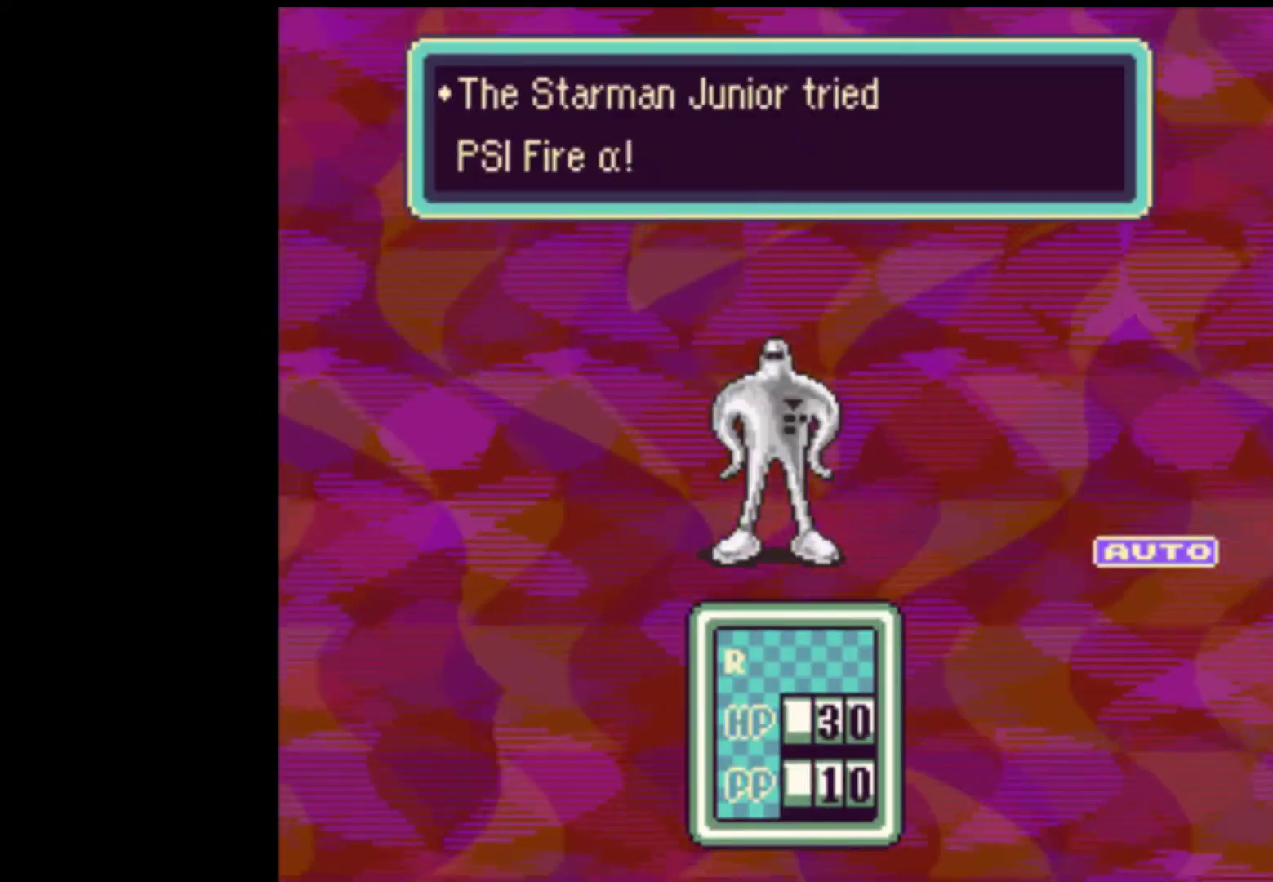
{"buttons": ["A"], "events": [[17, "A", "down"], [83, "A", "up"], [150, "A", "down"], [217, "A", "up"], [317, "A", "down"], [383, "A", "up"], [483, "A", "down"]]}
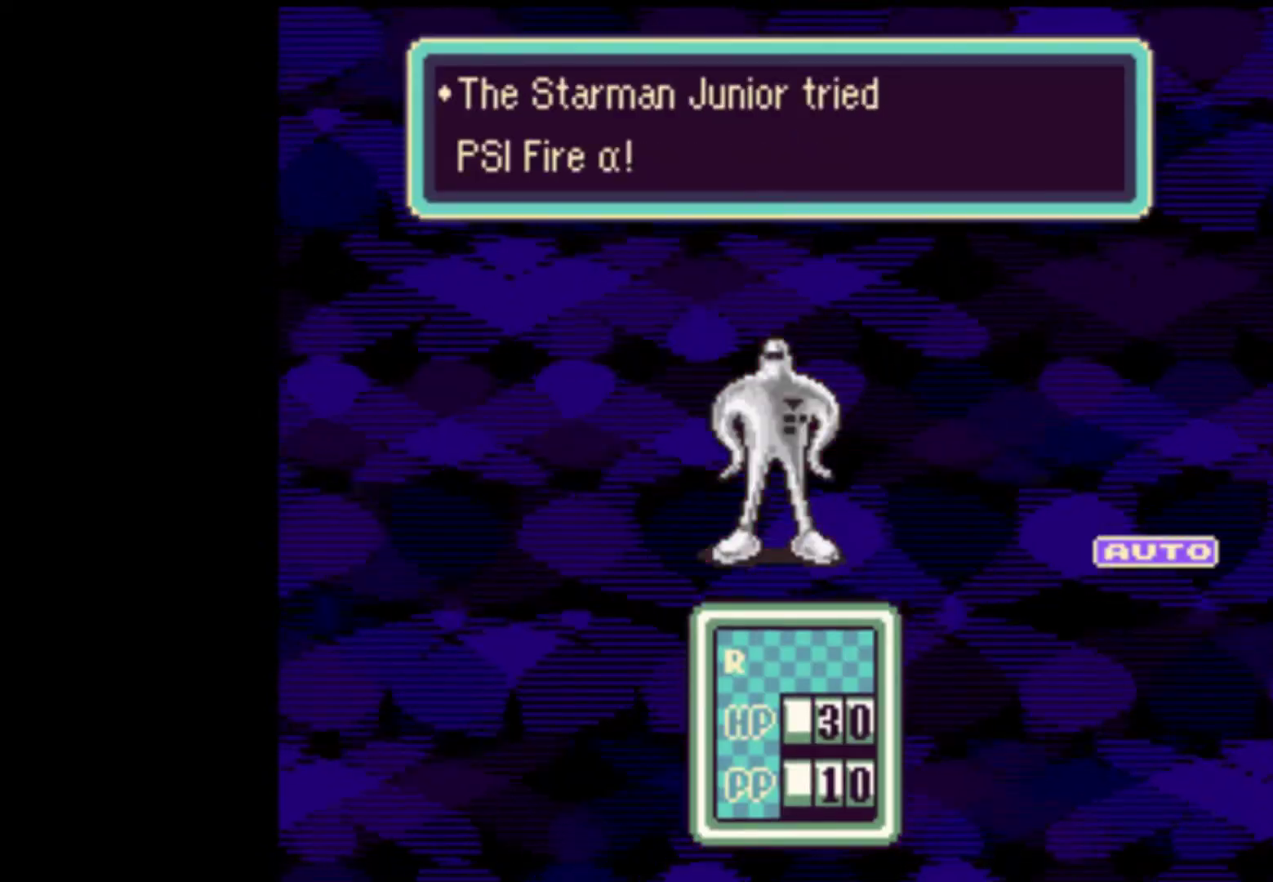
{"buttons": [], "events": [[17, "A", "up"], [117, "A", "down"], [183, "A", "up"], [250, "A", "down"], [317, "A", "up"], [417, "A", "down"], [483, "A", "up"]]}
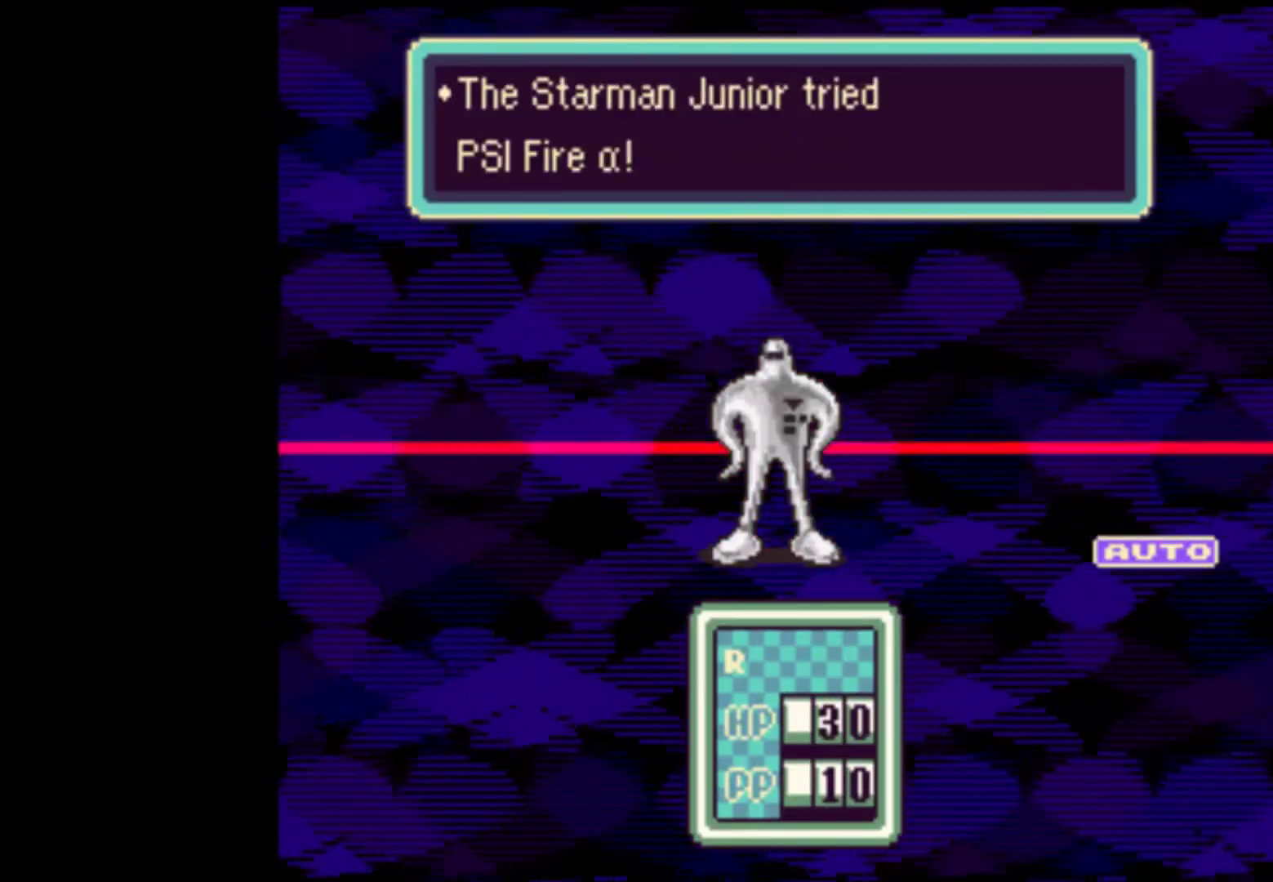
{"buttons": [], "events": [[50, "A", "down"], [117, "A", "up"], [217, "A", "down"], [283, "A", "up"], [350, "A", "down"], [450, "A", "up"]]}
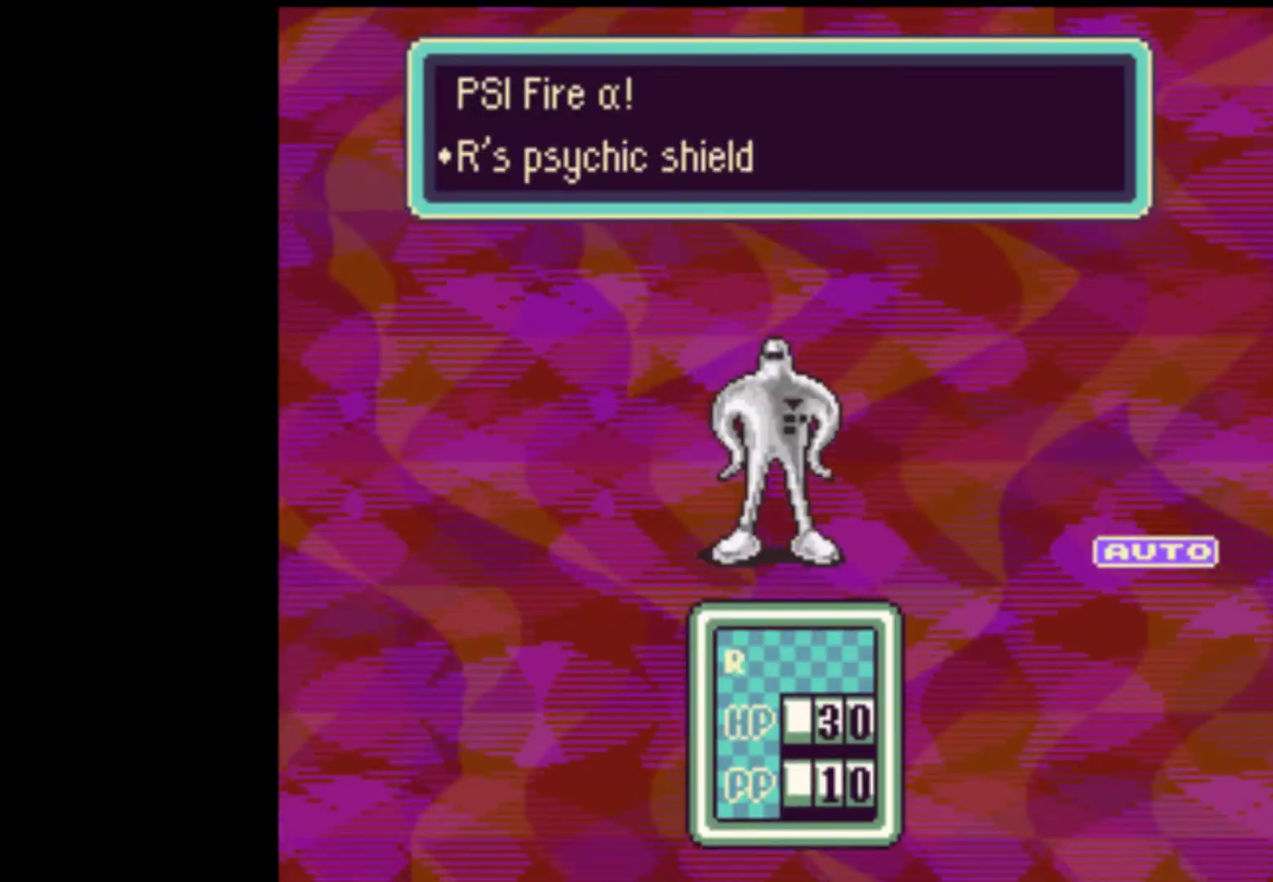
{"buttons": [], "events": [[50, "A", "down"], [117, "A", "up"], [217, "A", "down"], [283, "A", "up"], [383, "A", "down"], [417, "A", "up"]]}
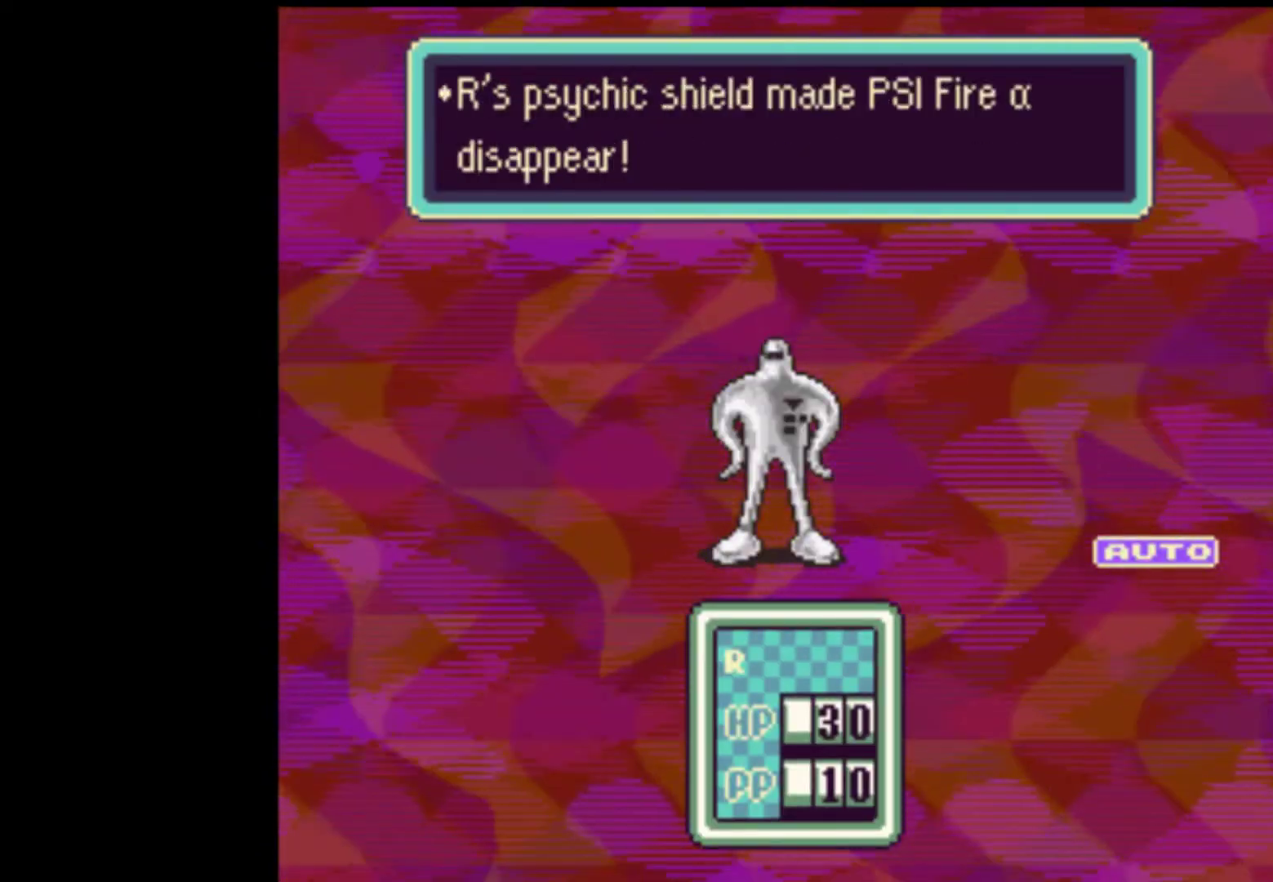
{"buttons": ["A"], "events": [[17, "A", "down"], [83, "A", "up"], [183, "A", "down"], [250, "A", "up"], [317, "A", "down"], [383, "A", "up"], [450, "A", "down"]]}
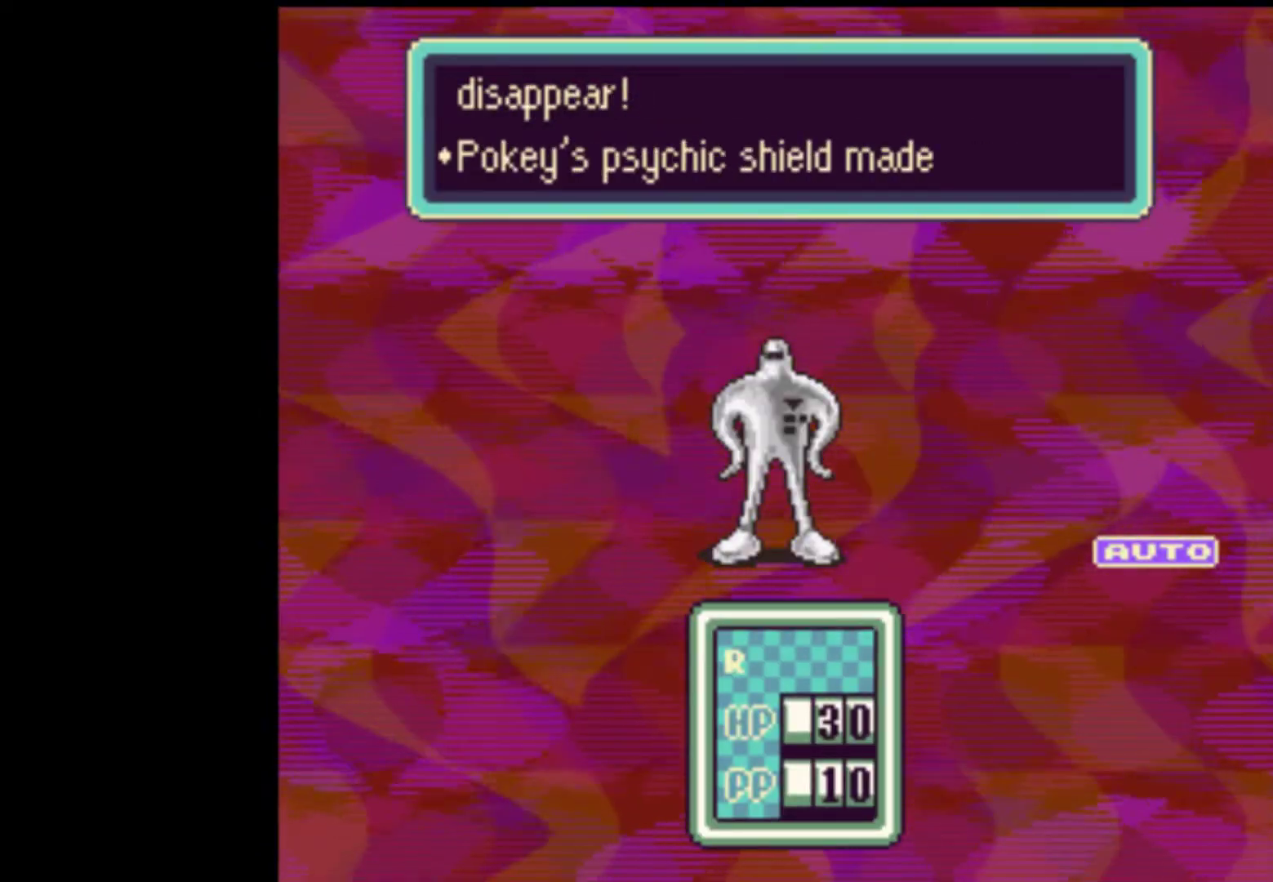
{"buttons": [], "events": [[50, "A", "up"], [117, "A", "down"], [183, "A", "up"], [250, "A", "down"], [317, "A", "up"], [417, "A", "down"], [483, "A", "up"]]}
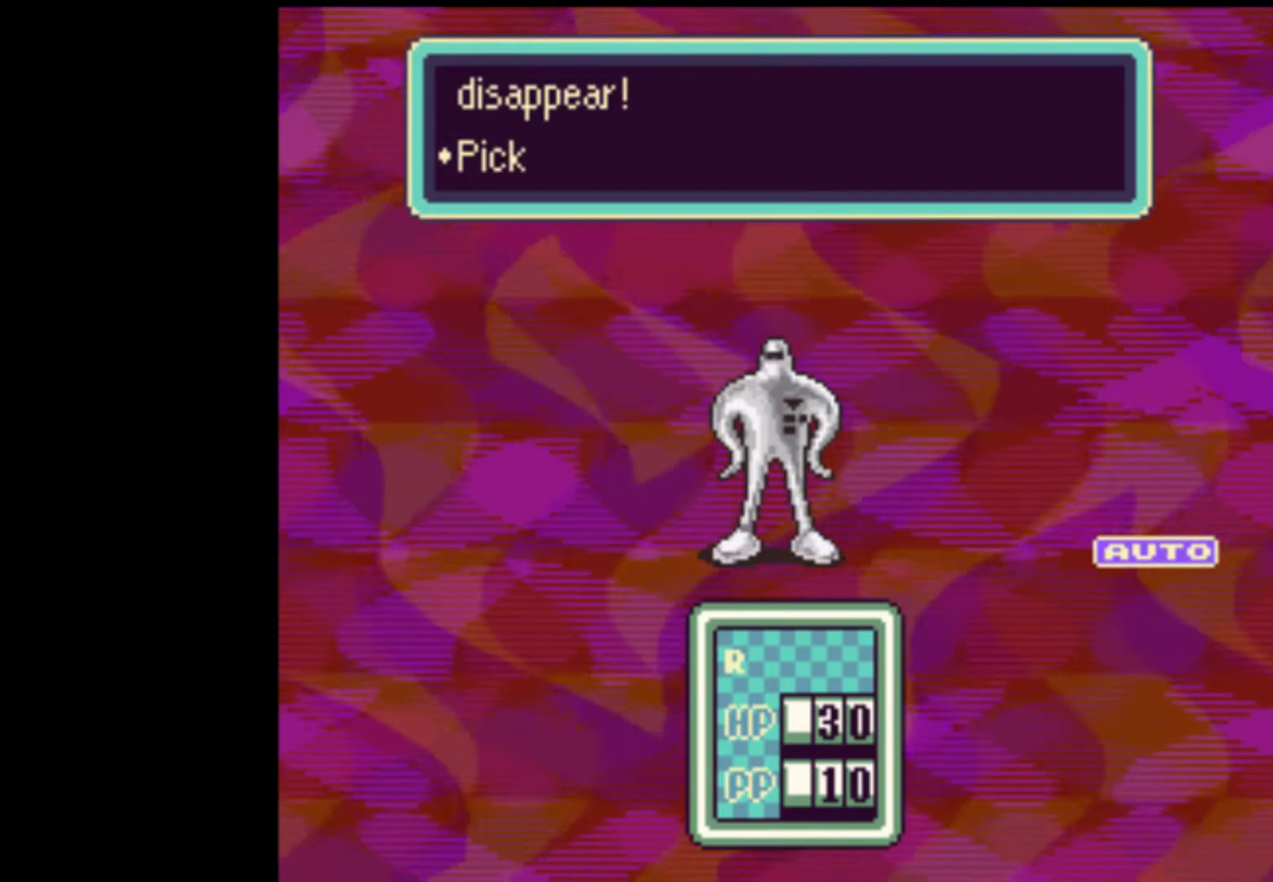
{"buttons": [], "events": [[50, "A", "down"], [150, "A", "up"], [217, "A", "down"], [283, "A", "up"], [383, "A", "down"], [450, "A", "up"]]}
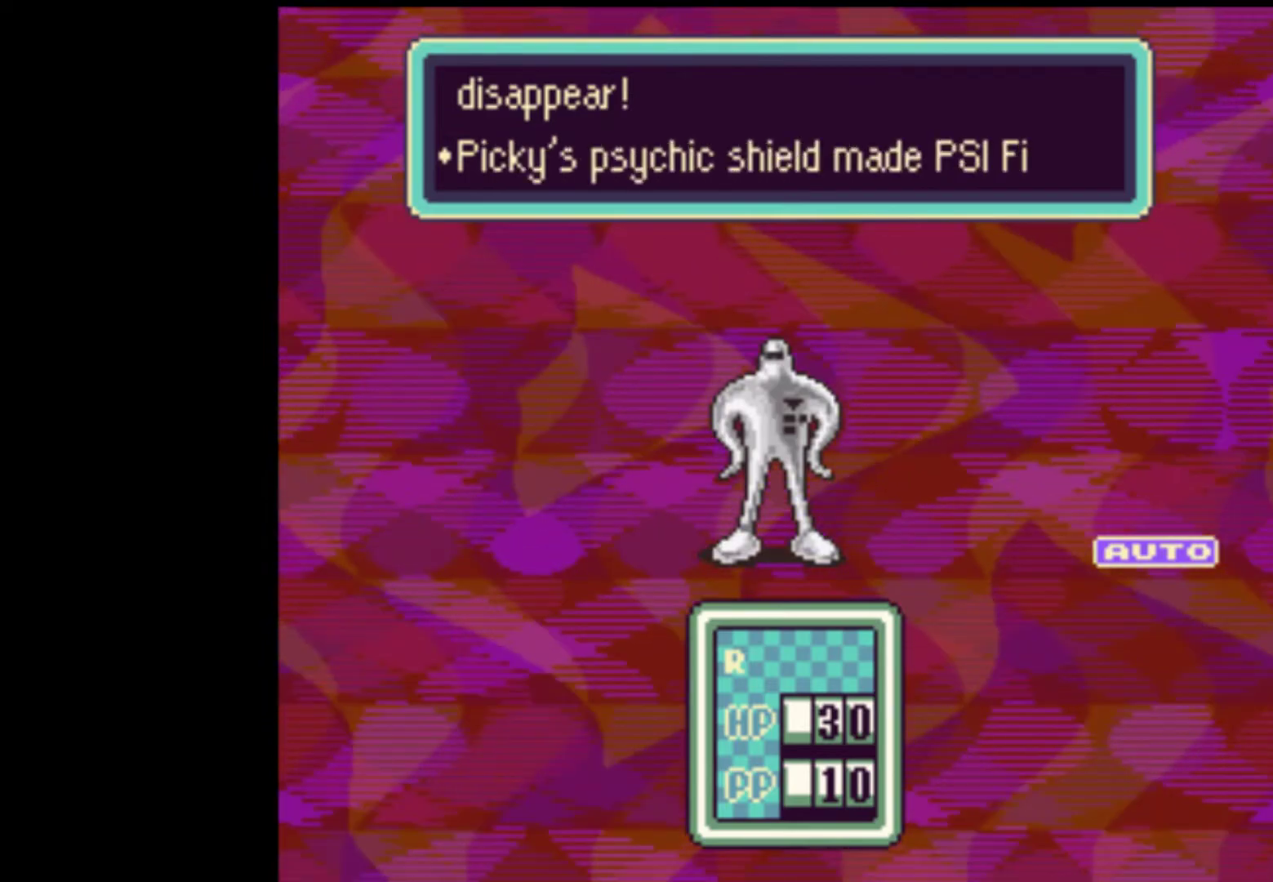
{"buttons": [], "events": [[17, "A", "down"], [83, "A", "up"], [183, "A", "down"], [250, "A", "up"], [350, "A", "down"], [417, "A", "up"]]}
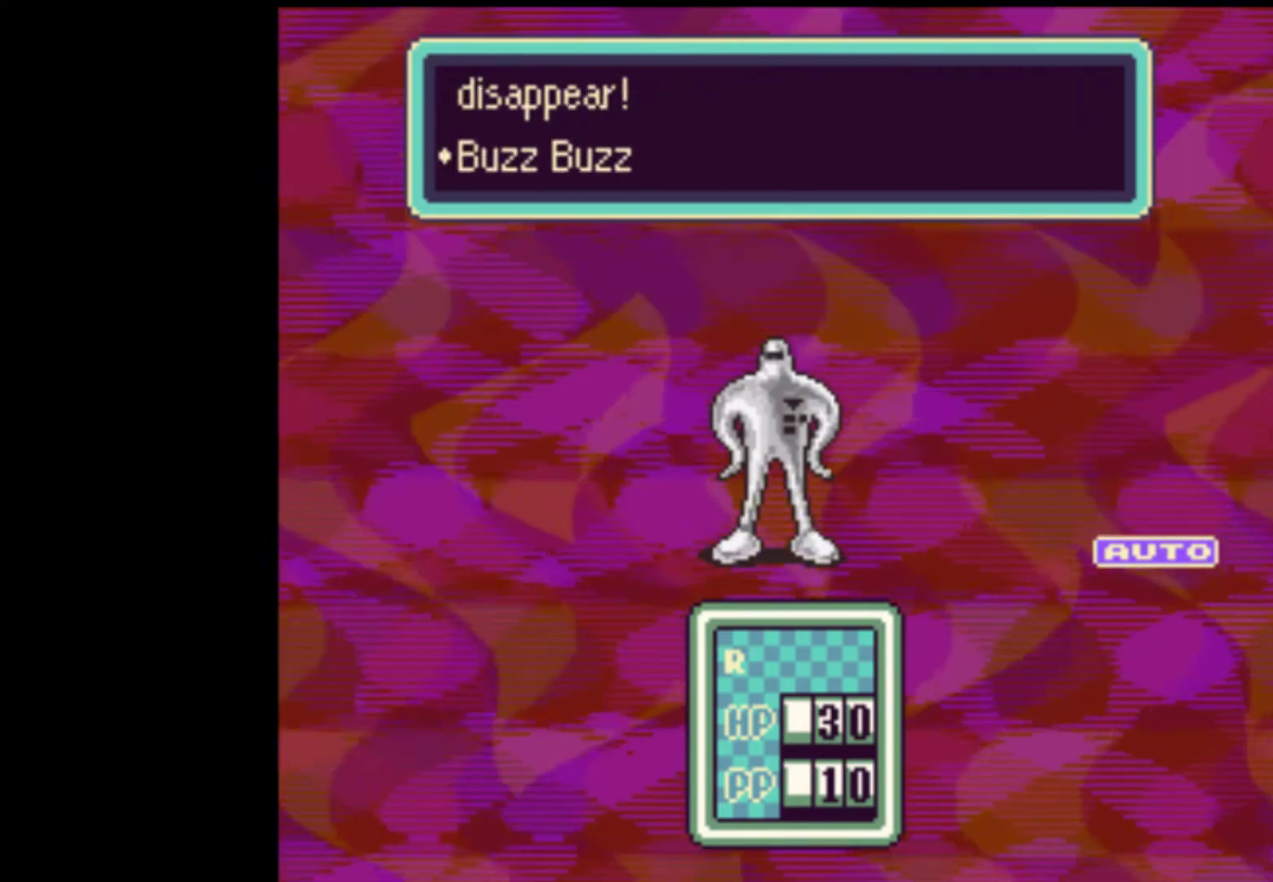
{"buttons": ["A"], "events": [[17, "A", "down"], [83, "A", "up"], [183, "A", "down"], [250, "A", "up"], [350, "A", "down"], [383, "A", "up"], [483, "A", "down"]]}
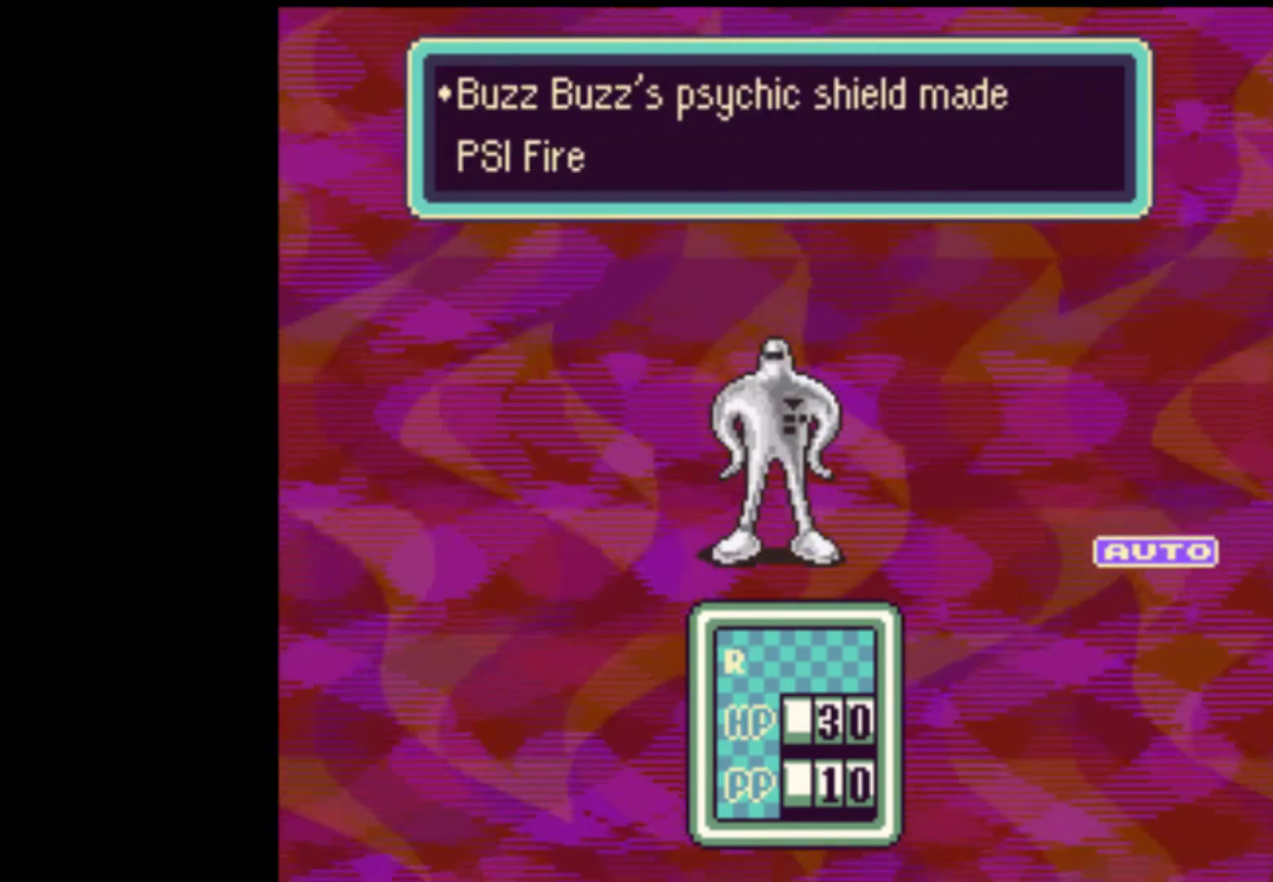
{"buttons": ["A"], "events": [[50, "A", "up"], [117, "A", "down"], [183, "A", "up"], [283, "A", "down"], [383, "A", "up"], [450, "A", "down"]]}
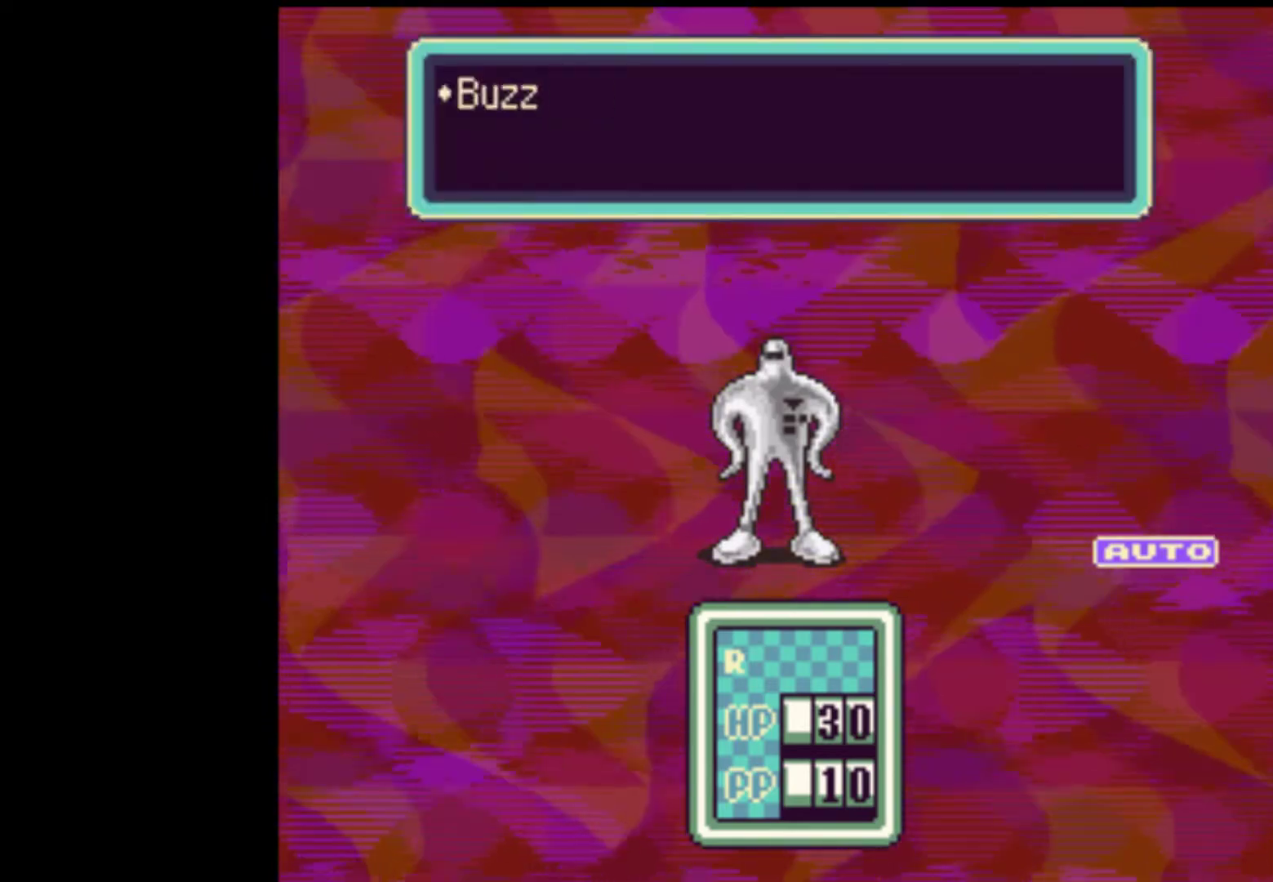
{"buttons": [], "events": [[17, "A", "up"], [83, "A", "down"], [150, "A", "up"], [217, "A", "down"], [317, "A", "up"], [383, "A", "down"], [450, "A", "up"]]}
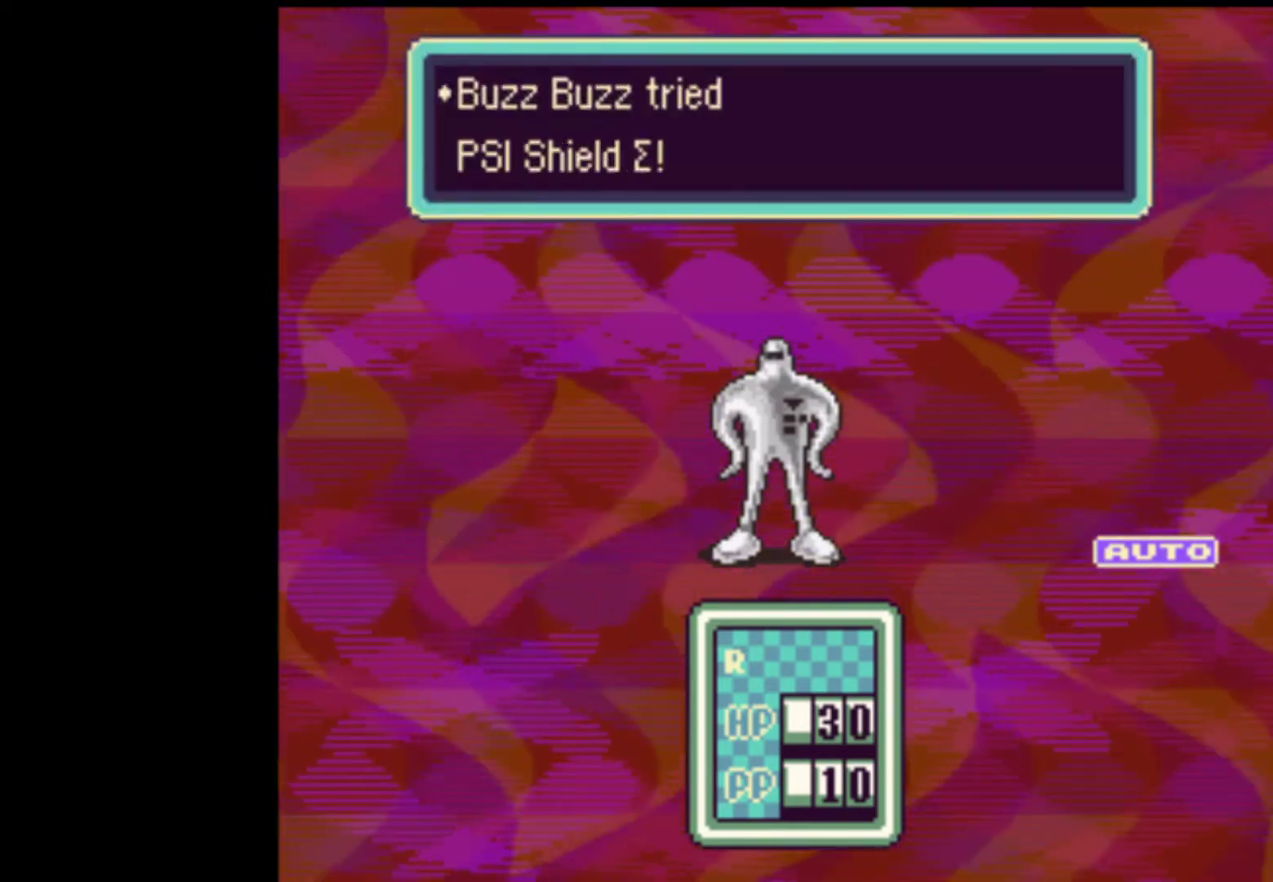
{"buttons": ["A"], "events": [[17, "A", "down"], [117, "A", "up"], [183, "A", "down"], [250, "A", "up"], [350, "A", "down"], [417, "A", "up"], [483, "A", "down"]]}
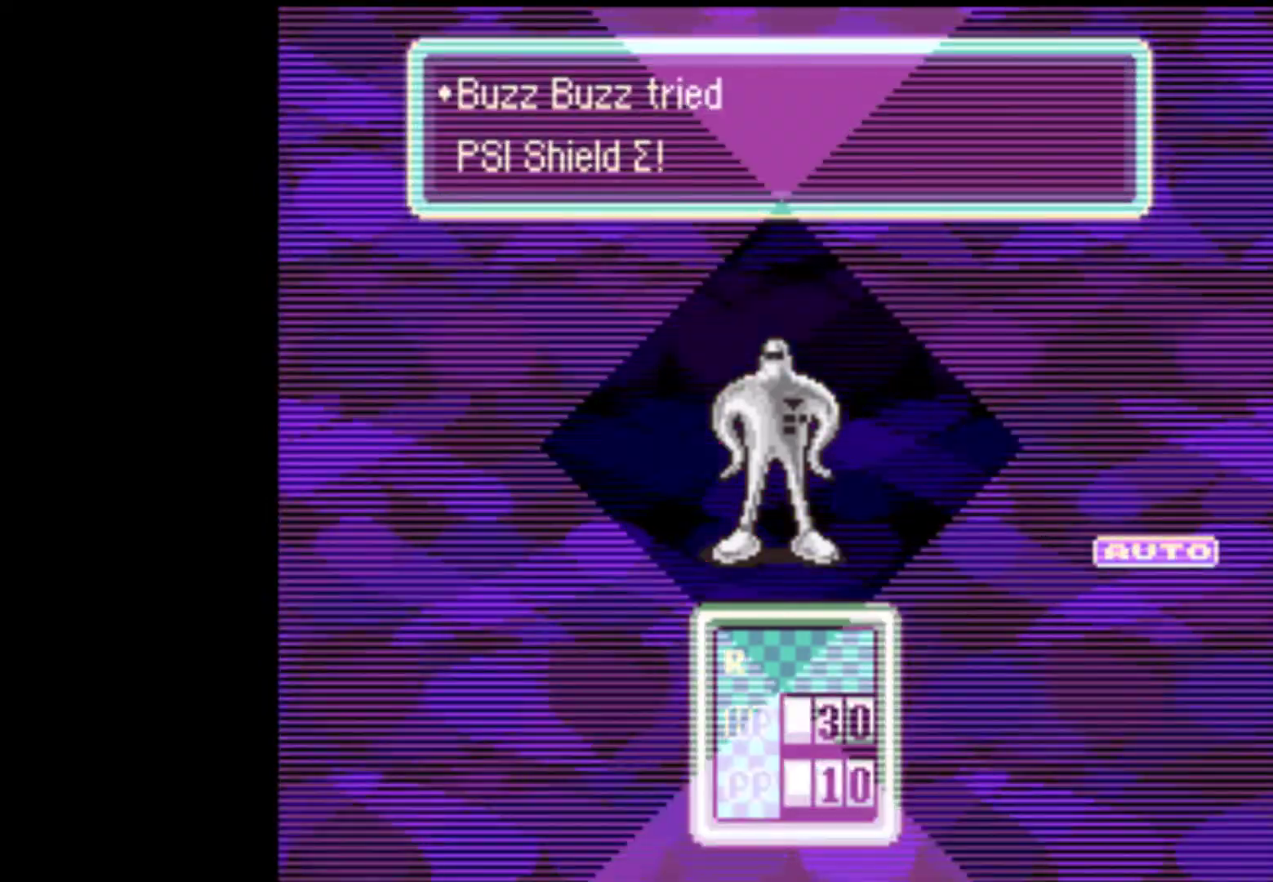
{"buttons": ["A"], "events": [[50, "A", "up"], [150, "A", "down"], [217, "A", "up"], [317, "A", "down"], [350, "A", "up"], [450, "A", "down"]]}
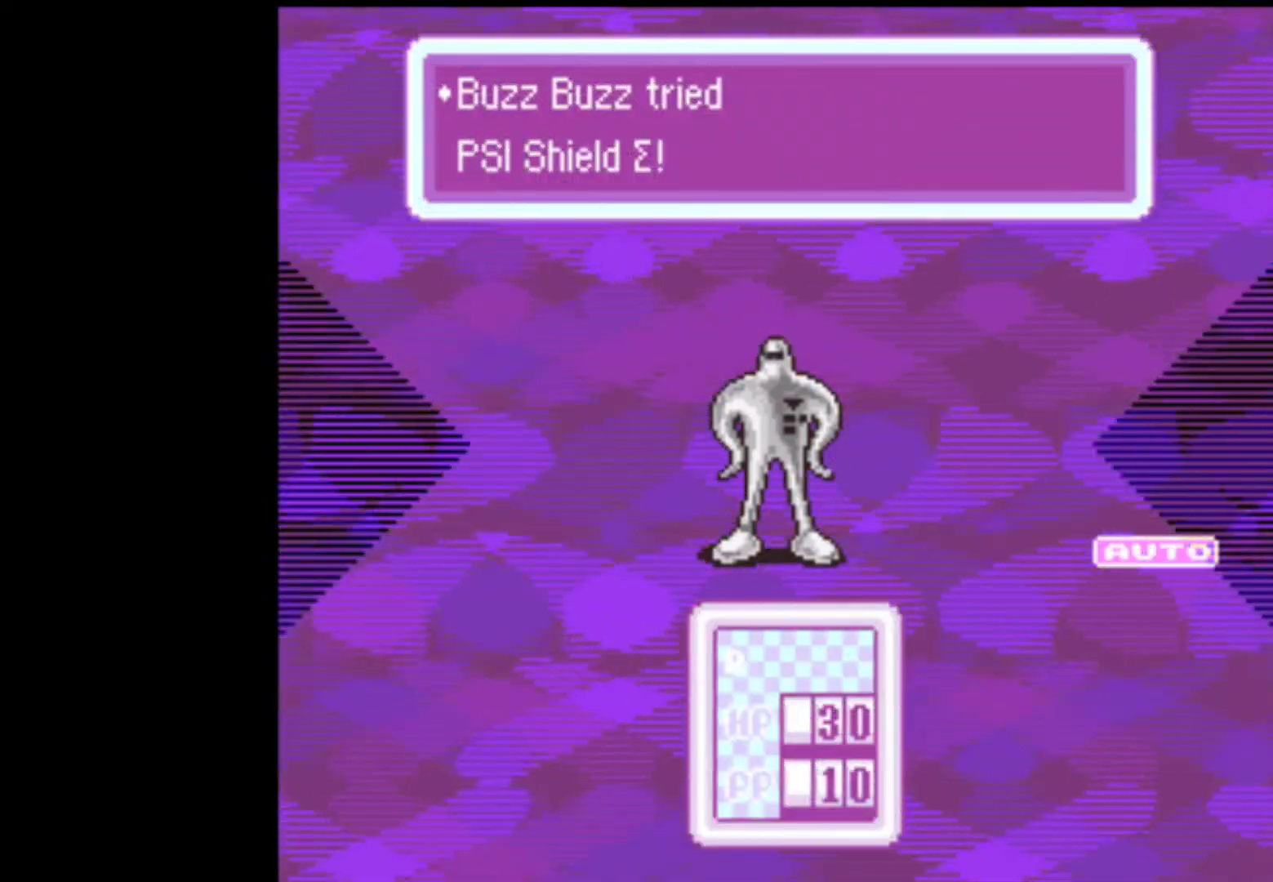
{"buttons": ["A"], "events": [[17, "A", "up"], [83, "A", "down"], [117, "A", "up"], [217, "A", "down"], [250, "A", "up"], [350, "A", "down"], [417, "A", "up"], [483, "A", "down"]]}